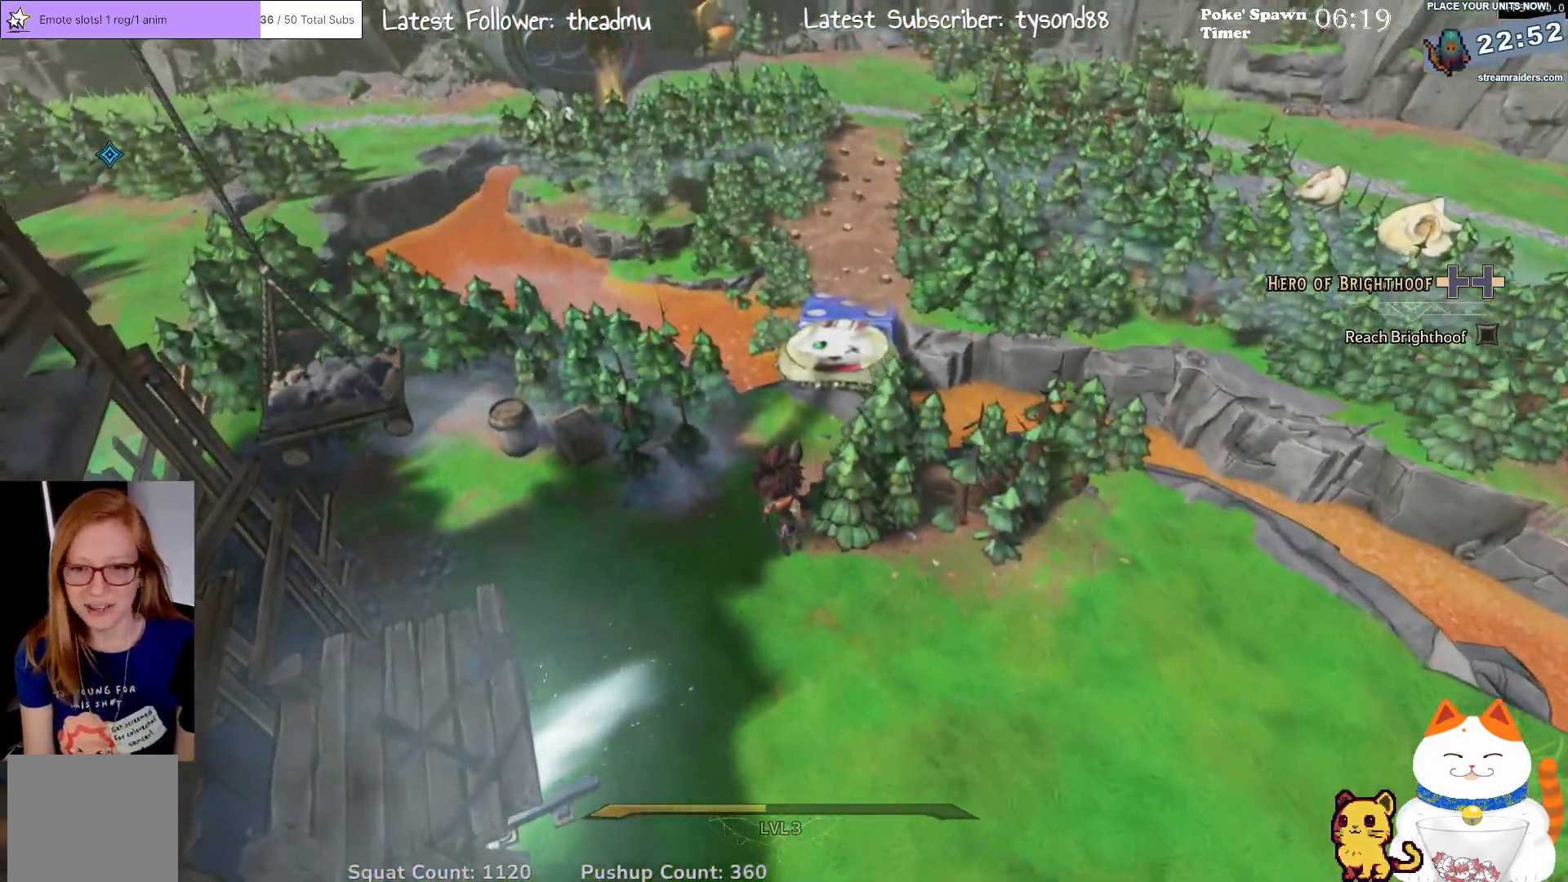
Gameplay with a controller (Xbox layout); each line is a JSON object with the inputs held at the frame after it. "events" lists button and stick changes between this image and that frame as [ms after this image, input, new state], when the widget could be followed in between.
{"buttons": [], "left_stick": "up", "right_stick": "center", "events": [[67, "left_stick", "up"]]}
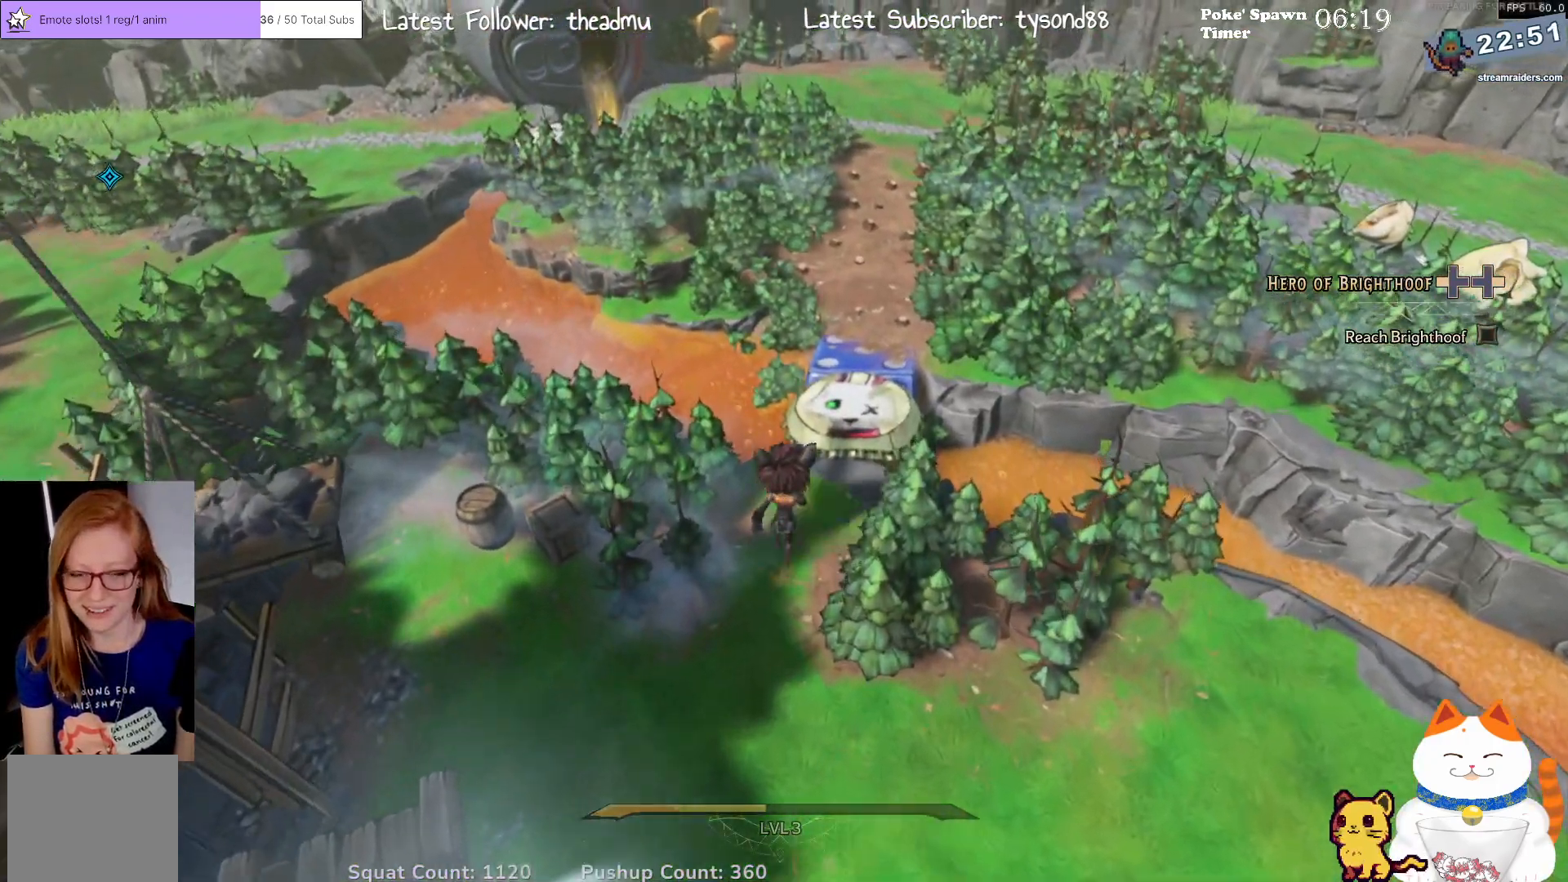
{"buttons": [], "left_stick": "down", "right_stick": "left", "events": [[100, "left_stick", "left"], [150, "left_stick", "down-left"], [300, "right_stick", "left"], [400, "left_stick", "down"]]}
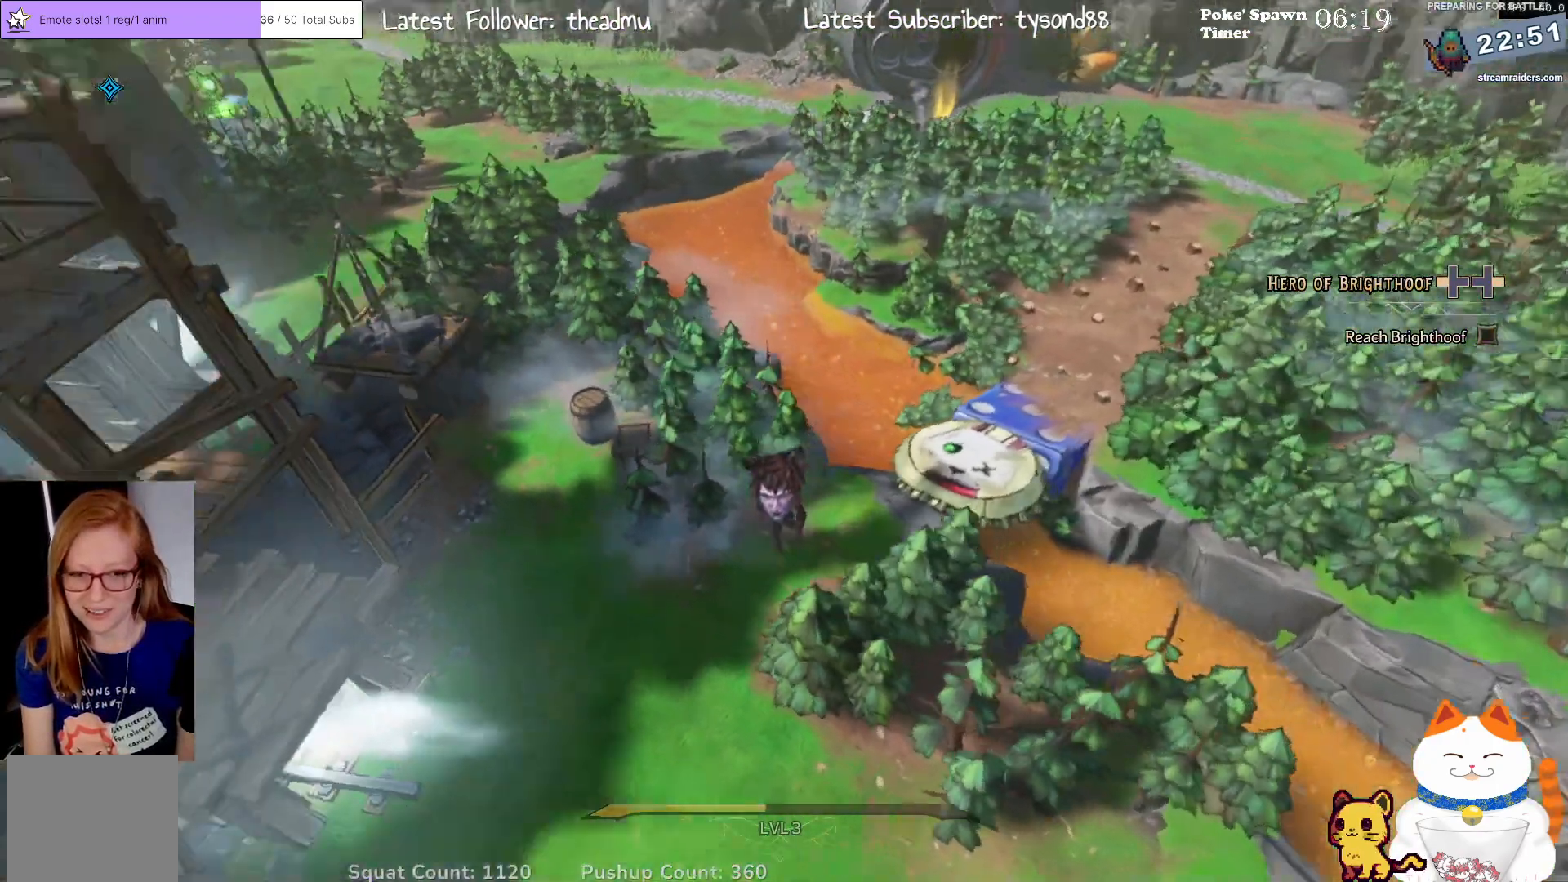
{"buttons": [], "left_stick": "left", "right_stick": "center", "events": [[117, "right_stick", "center"], [133, "left_stick", "down-left"], [233, "left_stick", "left"]]}
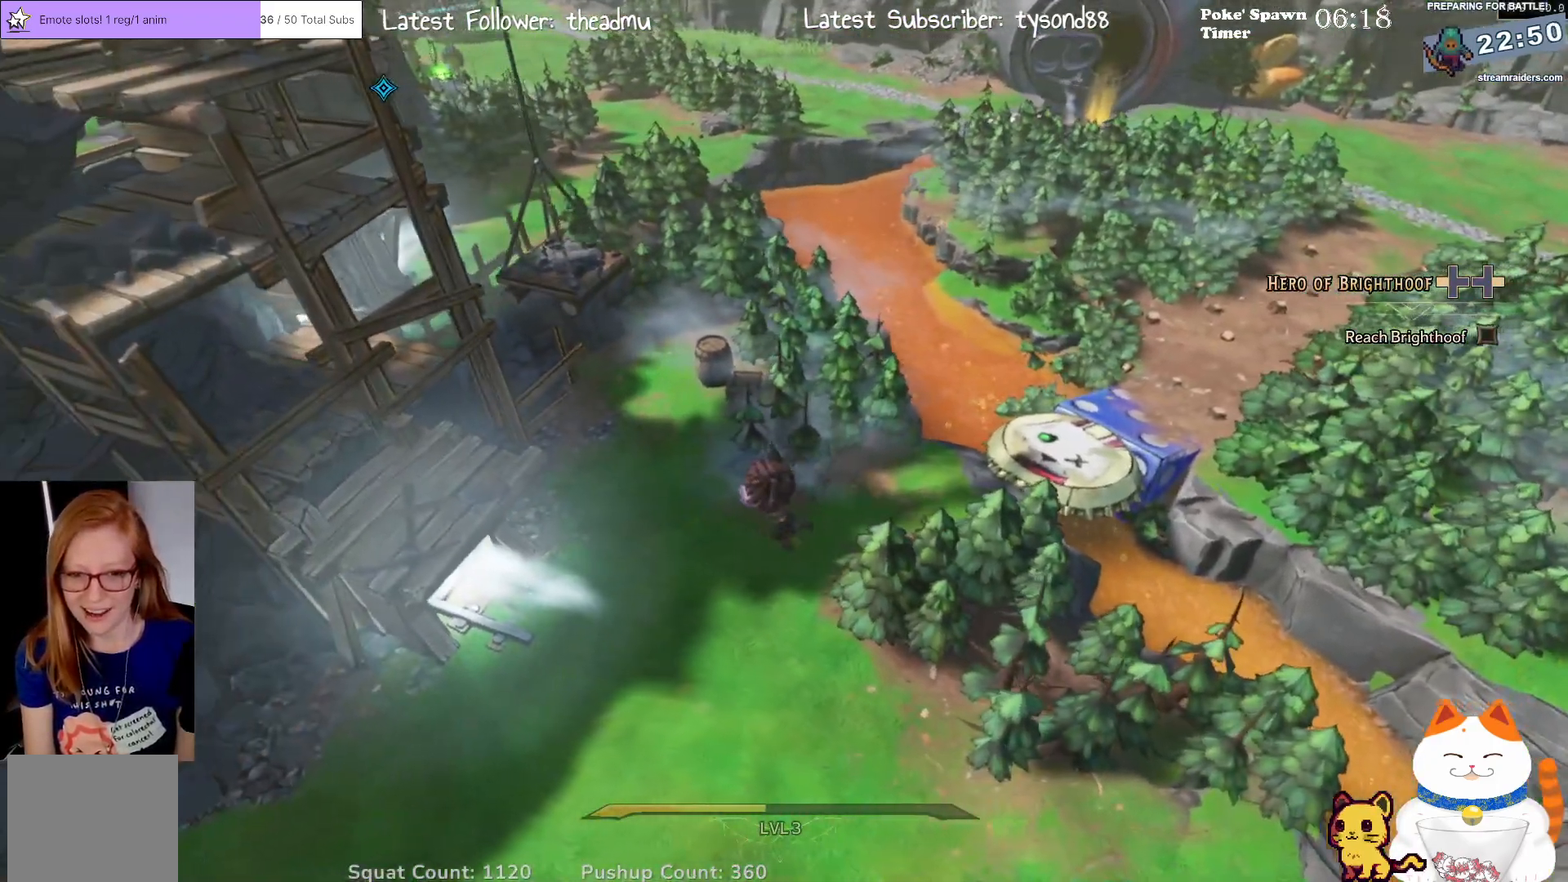
{"buttons": [], "left_stick": "up-left", "right_stick": "center", "events": [[167, "left_stick", "up-left"], [200, "right_stick", "right"], [483, "right_stick", "center"]]}
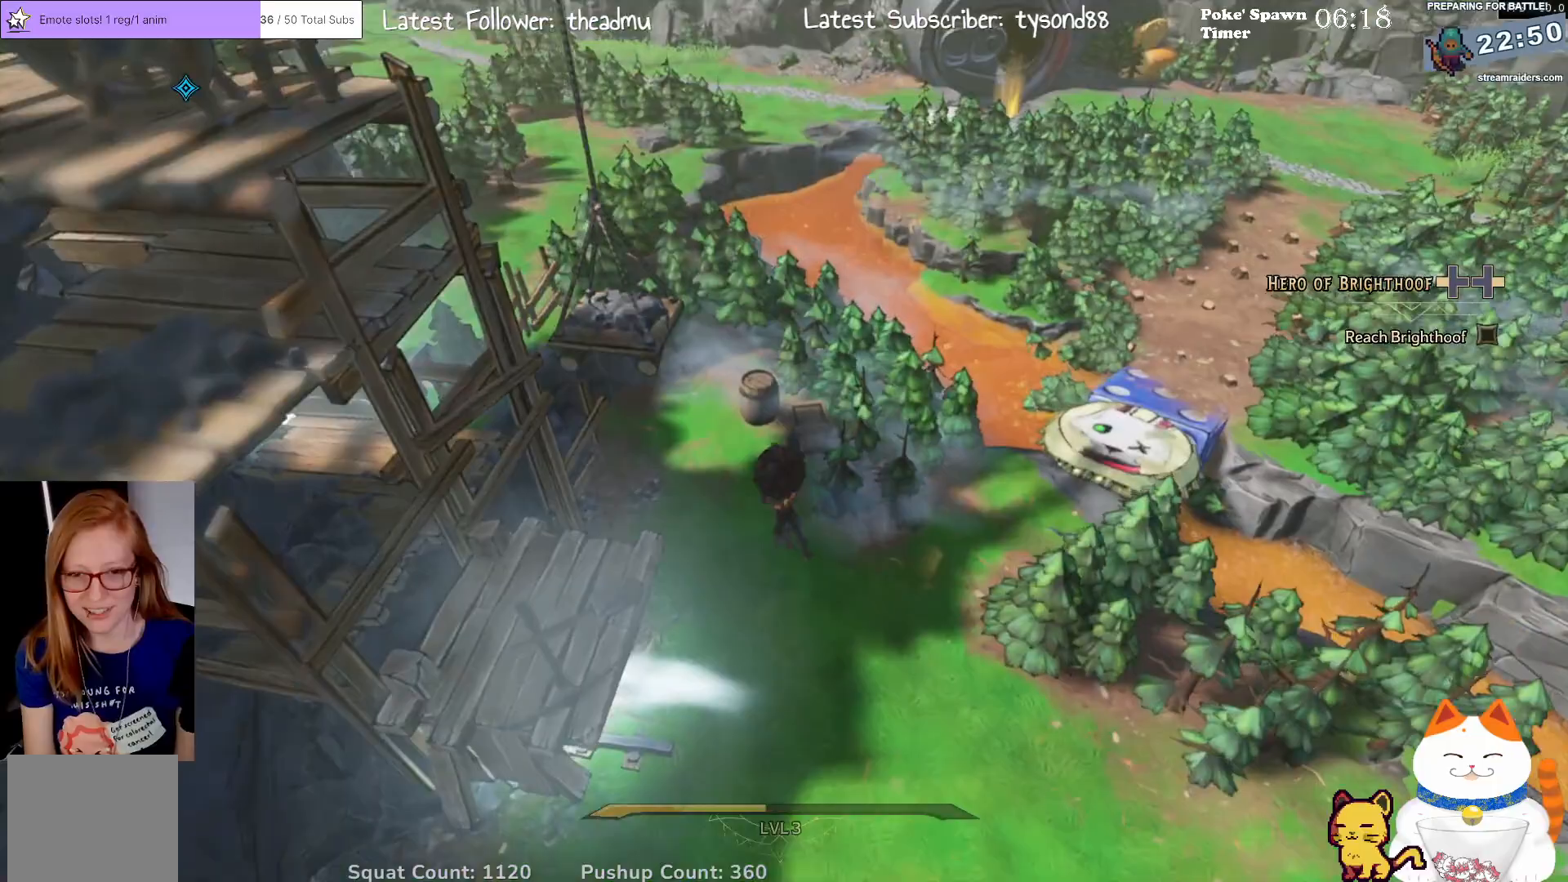
{"buttons": ["R3"], "left_stick": "center", "right_stick": "center", "events": [[183, "left_stick", "up"], [383, "left_stick", "center"], [500, "R3", "down"]]}
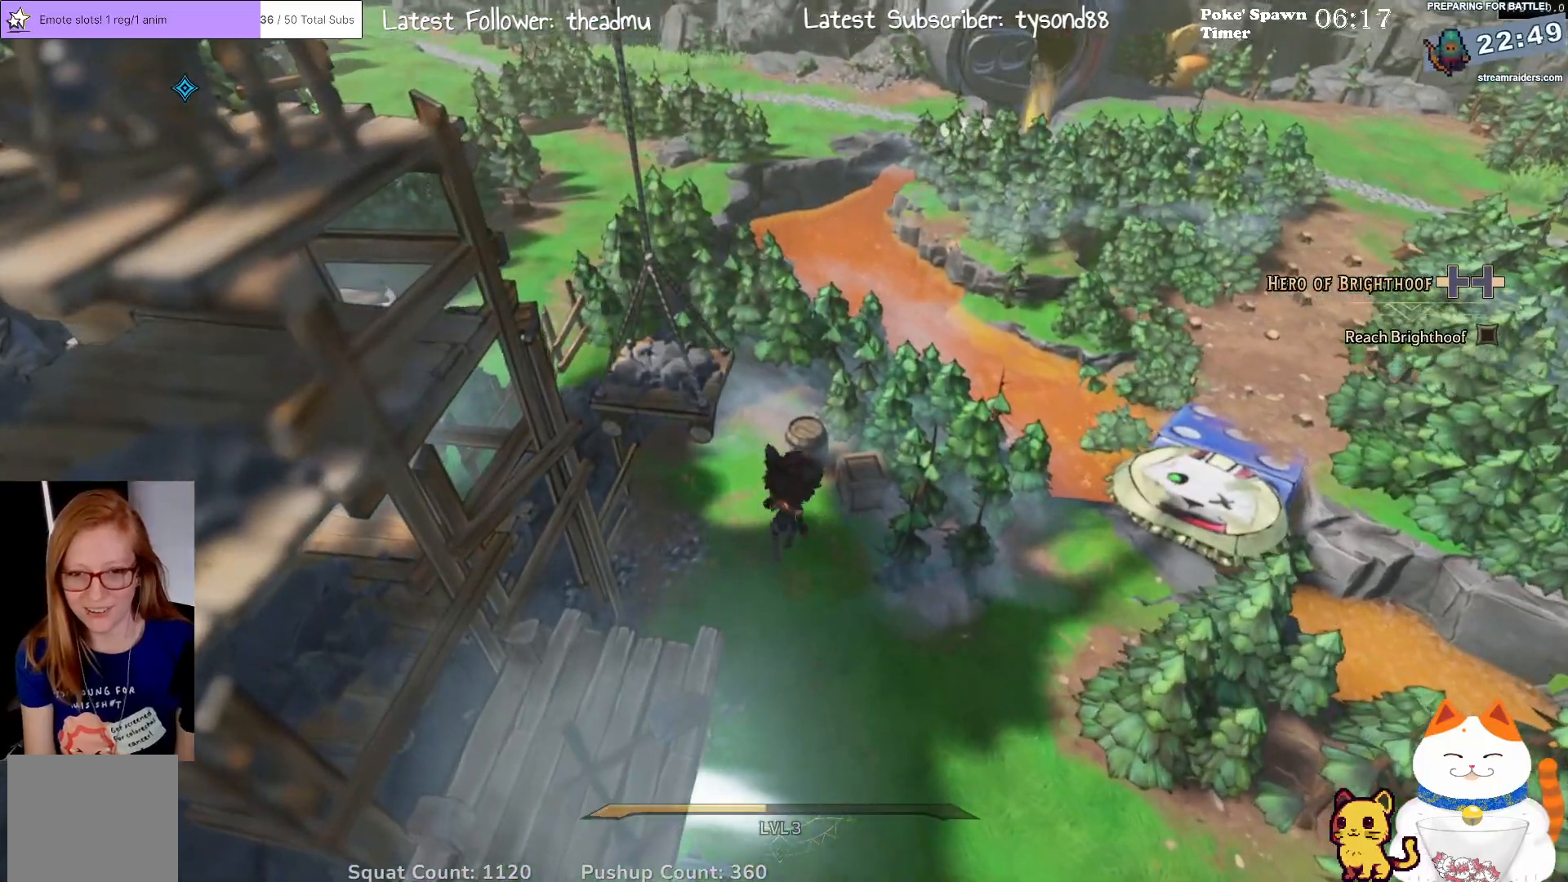
{"buttons": [], "left_stick": "center", "right_stick": "center", "events": [[83, "right_stick", "down-left"], [200, "R3", "up"], [250, "right_stick", "center"]]}
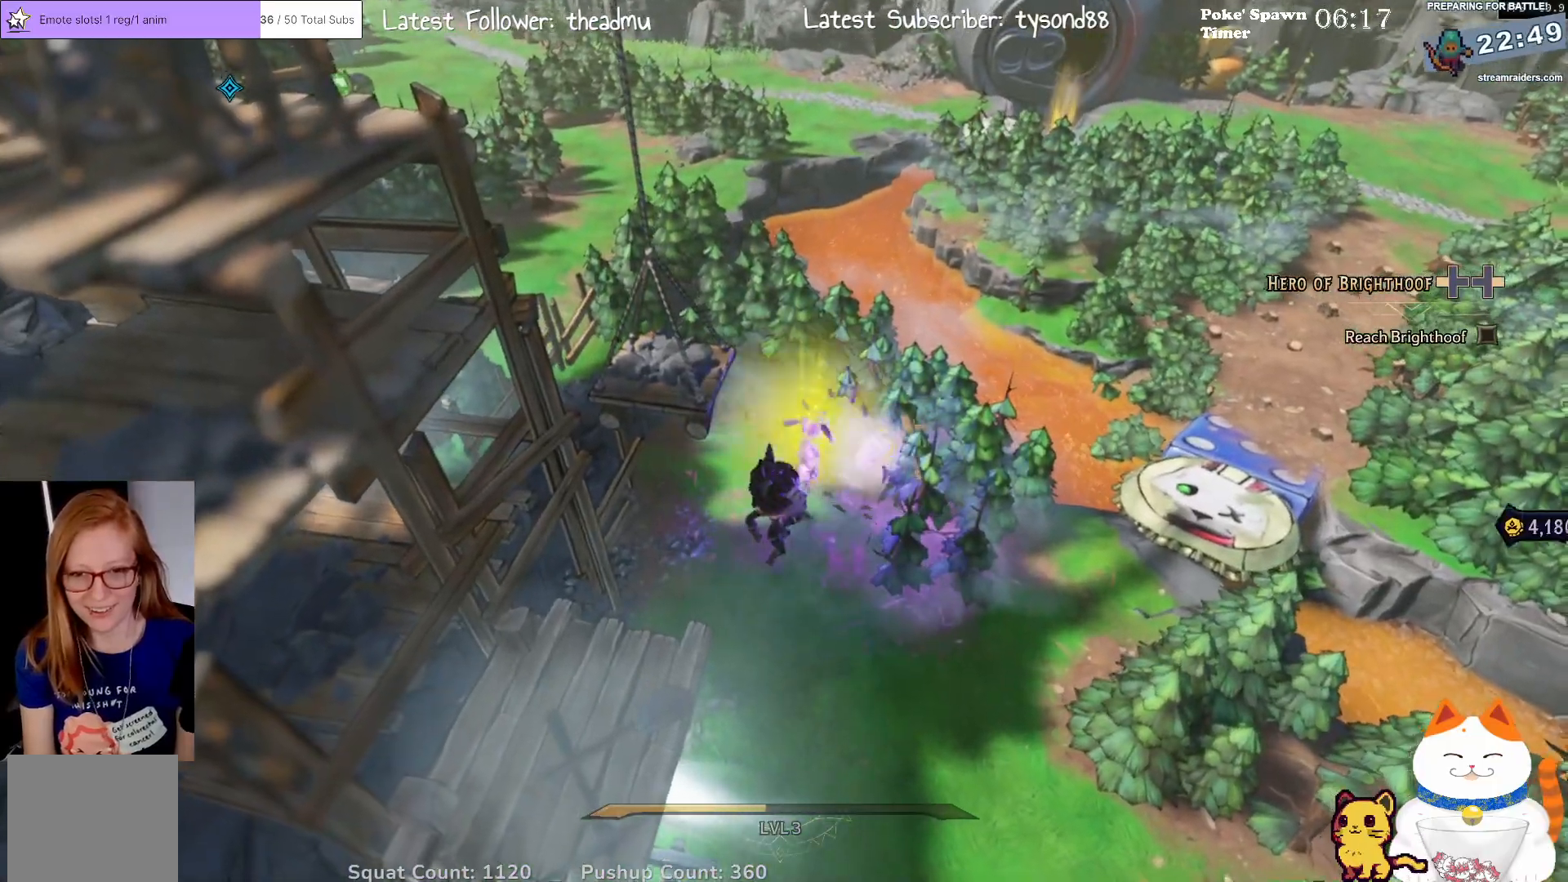
{"buttons": [], "left_stick": "up", "right_stick": "down-right", "events": [[267, "left_stick", "up"], [350, "right_stick", "down-right"]]}
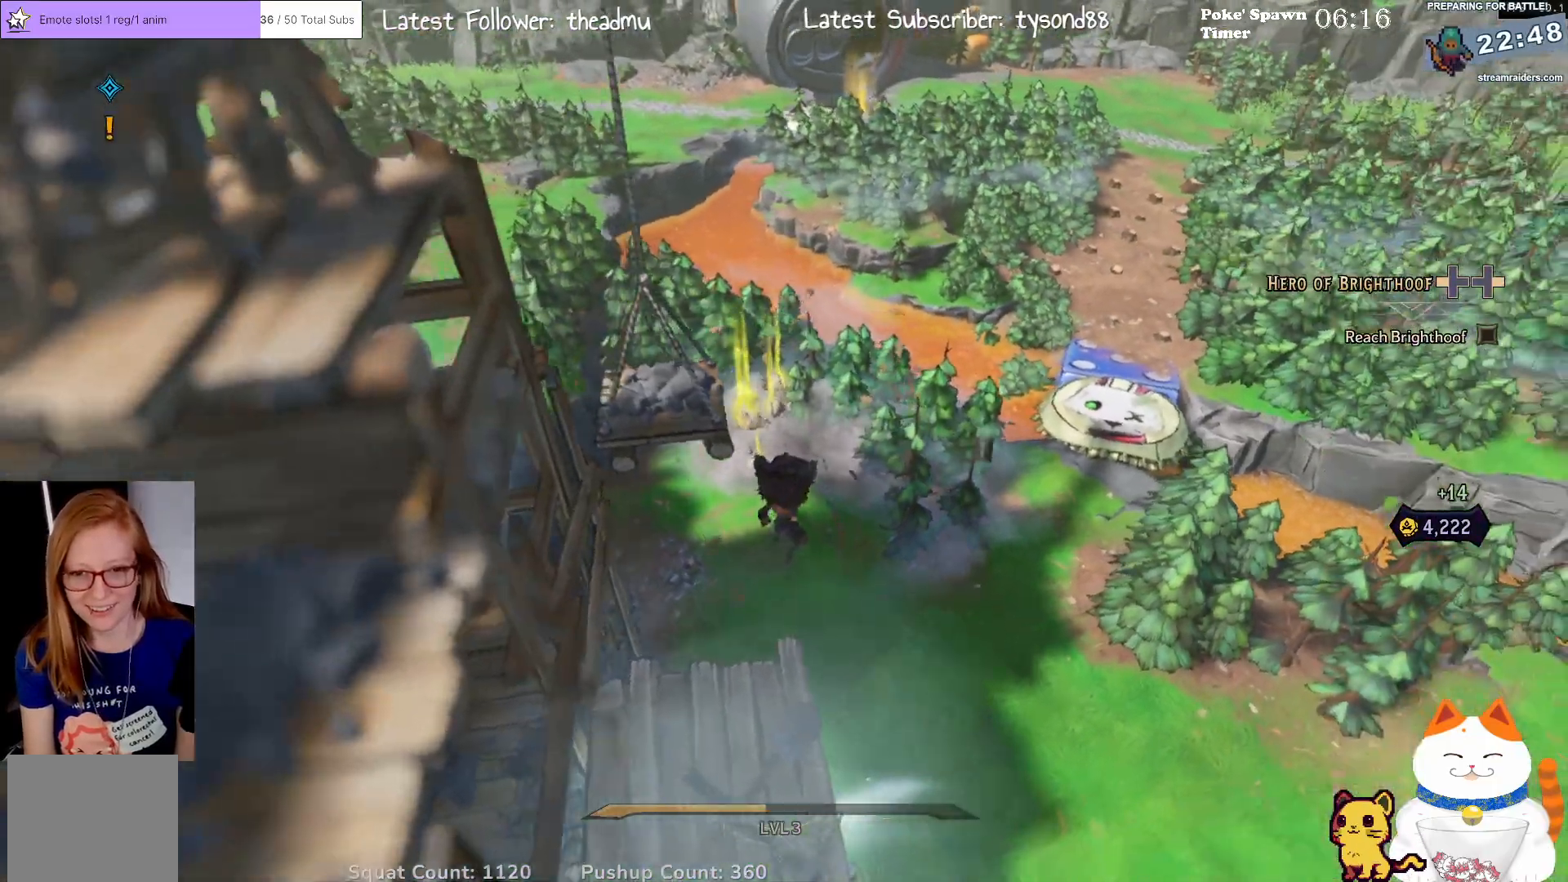
{"buttons": [], "left_stick": "up-right", "right_stick": "left", "events": [[33, "right_stick", "down-left"], [150, "right_stick", "left"], [433, "left_stick", "up-right"]]}
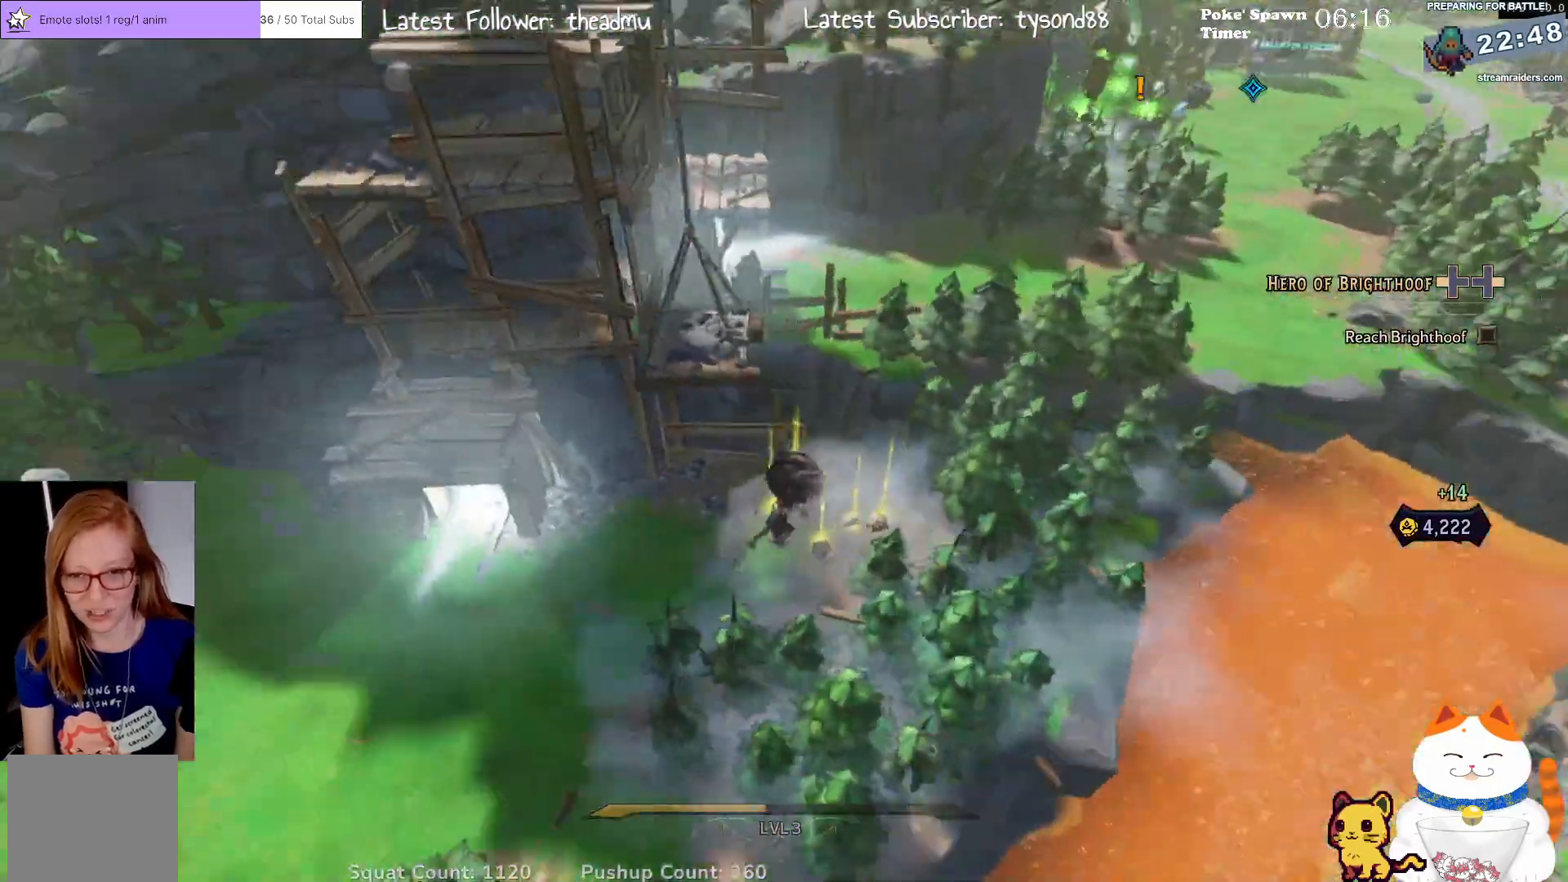
{"buttons": [], "left_stick": "down-left", "right_stick": "center", "events": [[33, "left_stick", "right"], [200, "right_stick", "center"], [250, "left_stick", "center"], [383, "left_stick", "left"], [483, "left_stick", "down-left"]]}
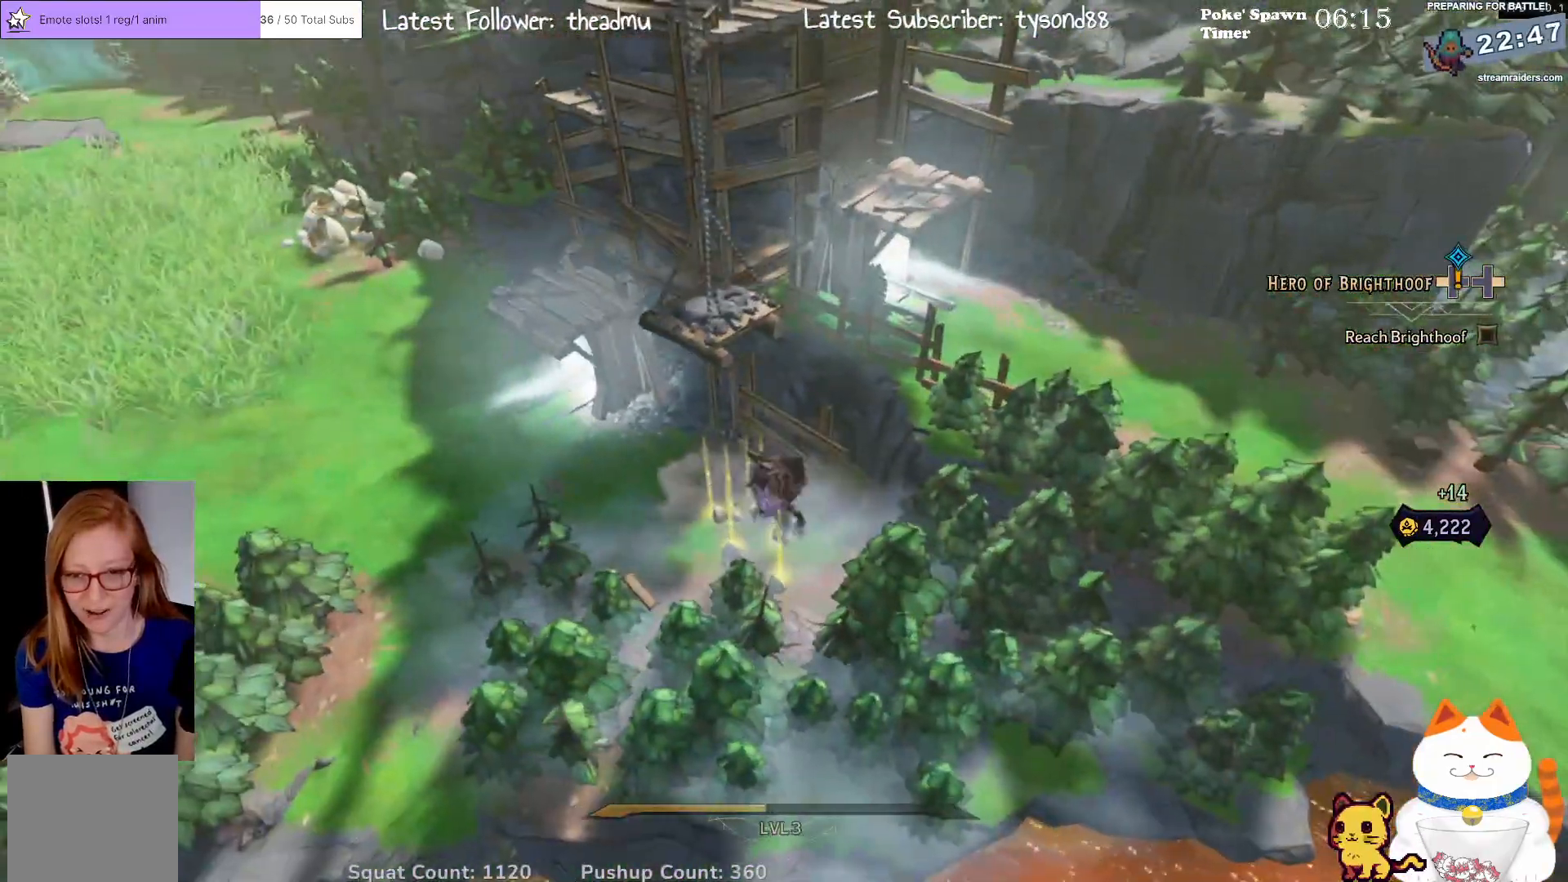
{"buttons": [], "left_stick": "down-left", "right_stick": "center", "events": []}
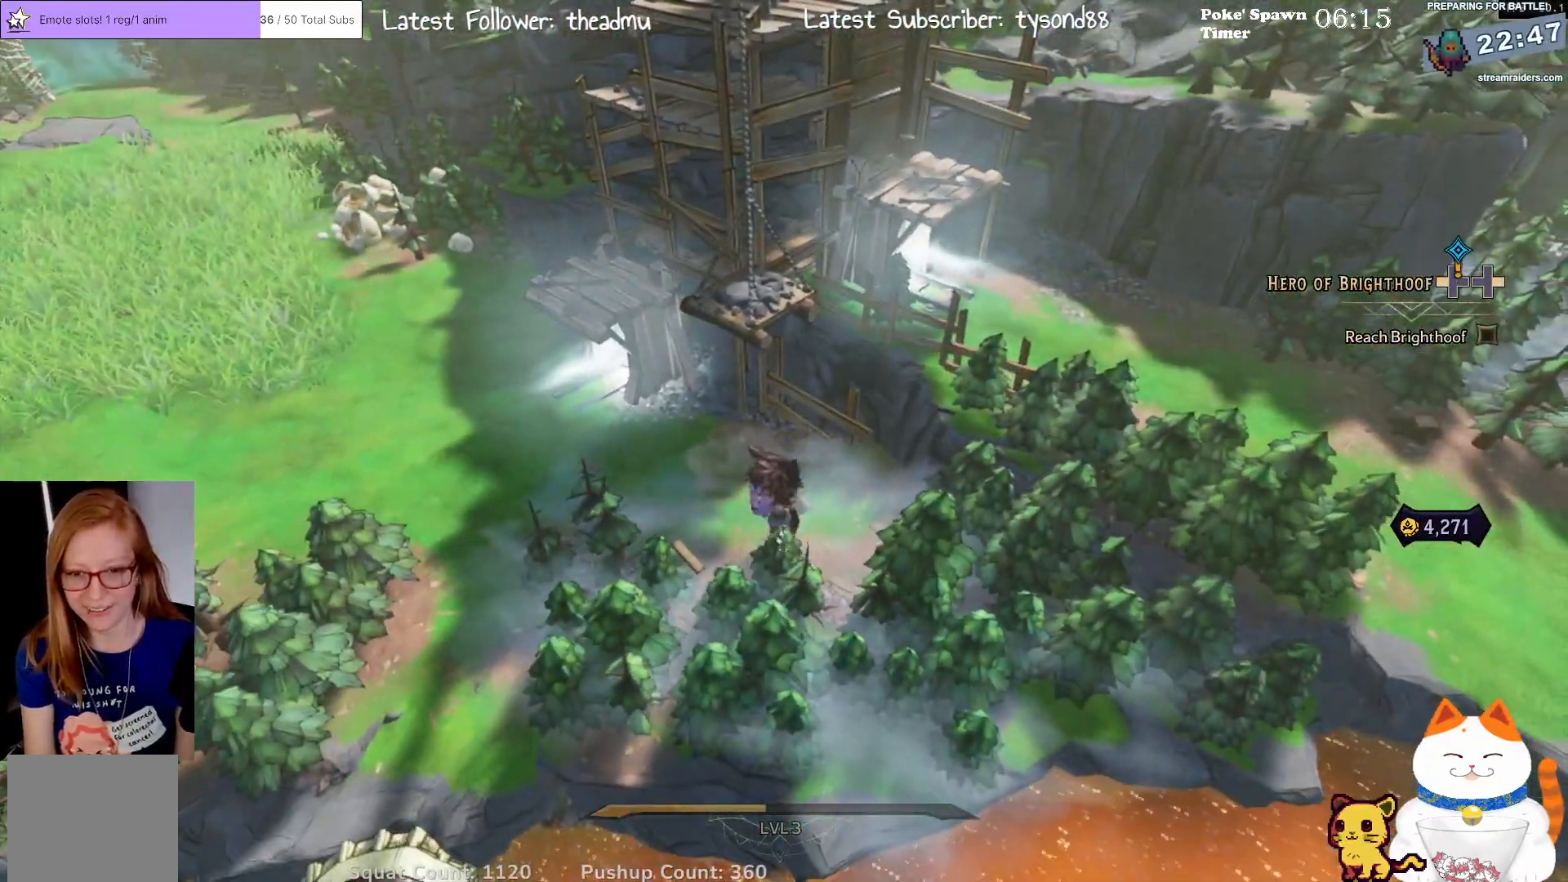
{"buttons": [], "left_stick": "right", "right_stick": "center", "events": [[67, "left_stick", "up-left"], [183, "left_stick", "up"], [383, "left_stick", "right"]]}
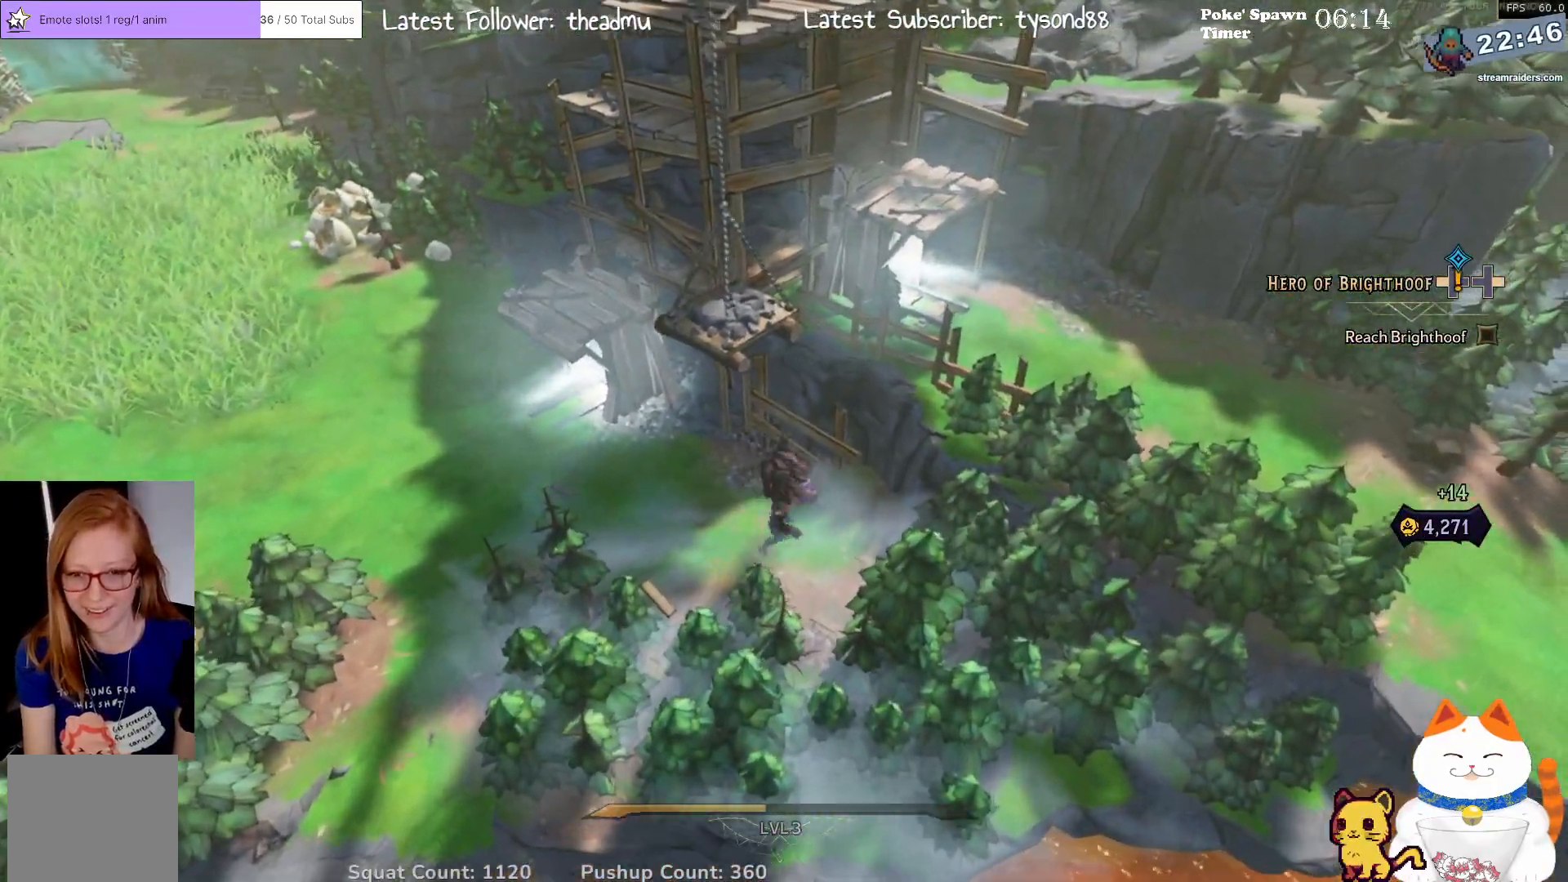
{"buttons": [], "left_stick": "up", "right_stick": "left", "events": [[100, "left_stick", "down-left"], [150, "right_stick", "left"], [283, "left_stick", "up-left"], [383, "left_stick", "up"]]}
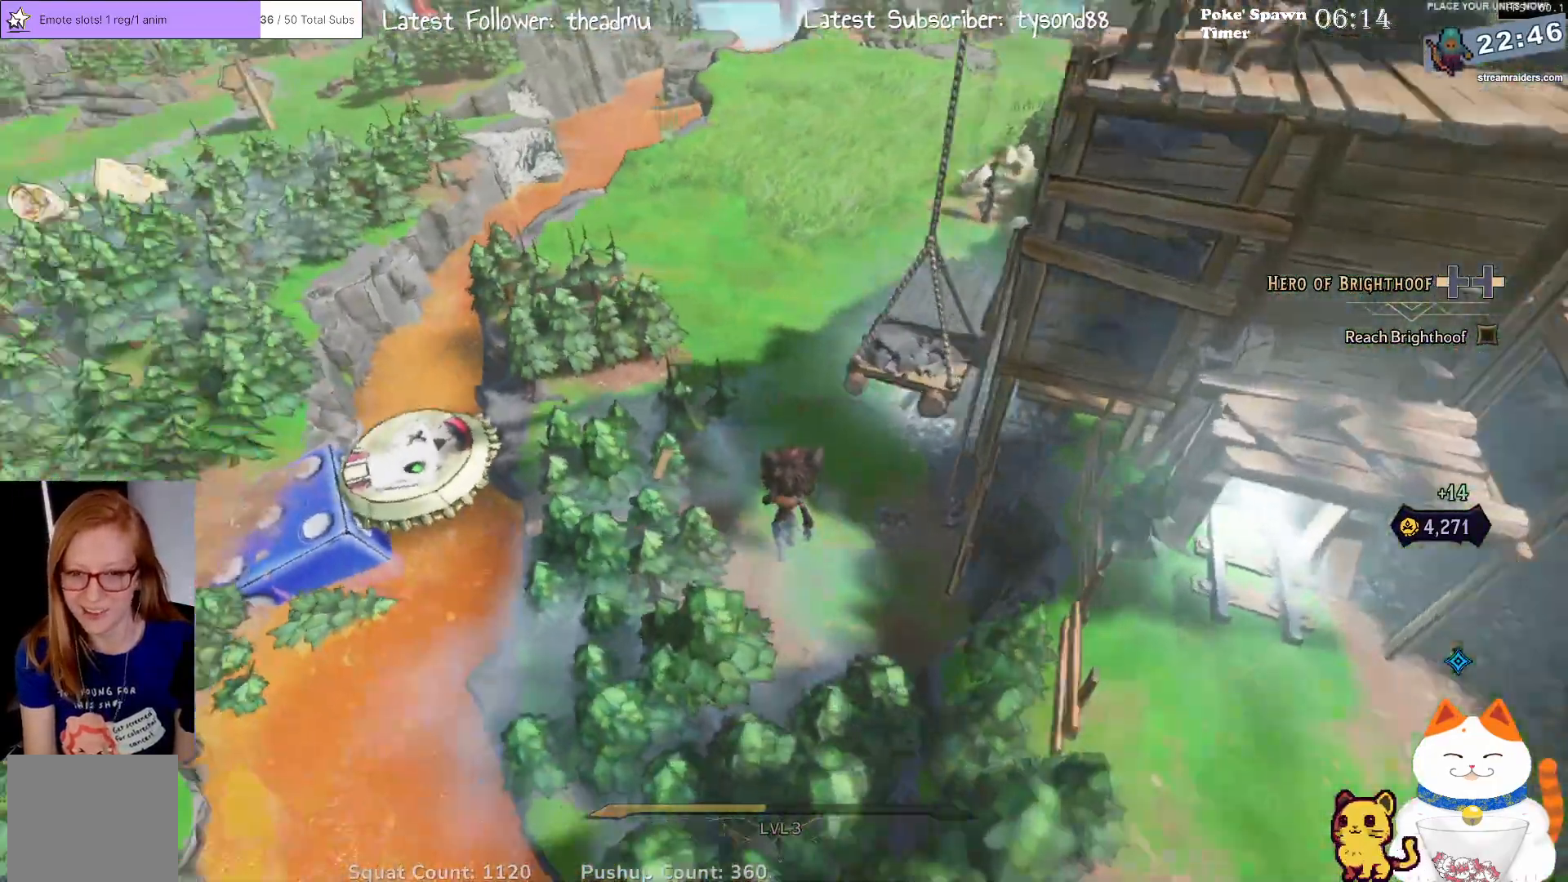
{"buttons": [], "left_stick": "up-right", "right_stick": "right", "events": [[250, "right_stick", "center"], [433, "left_stick", "up-right"], [500, "right_stick", "right"]]}
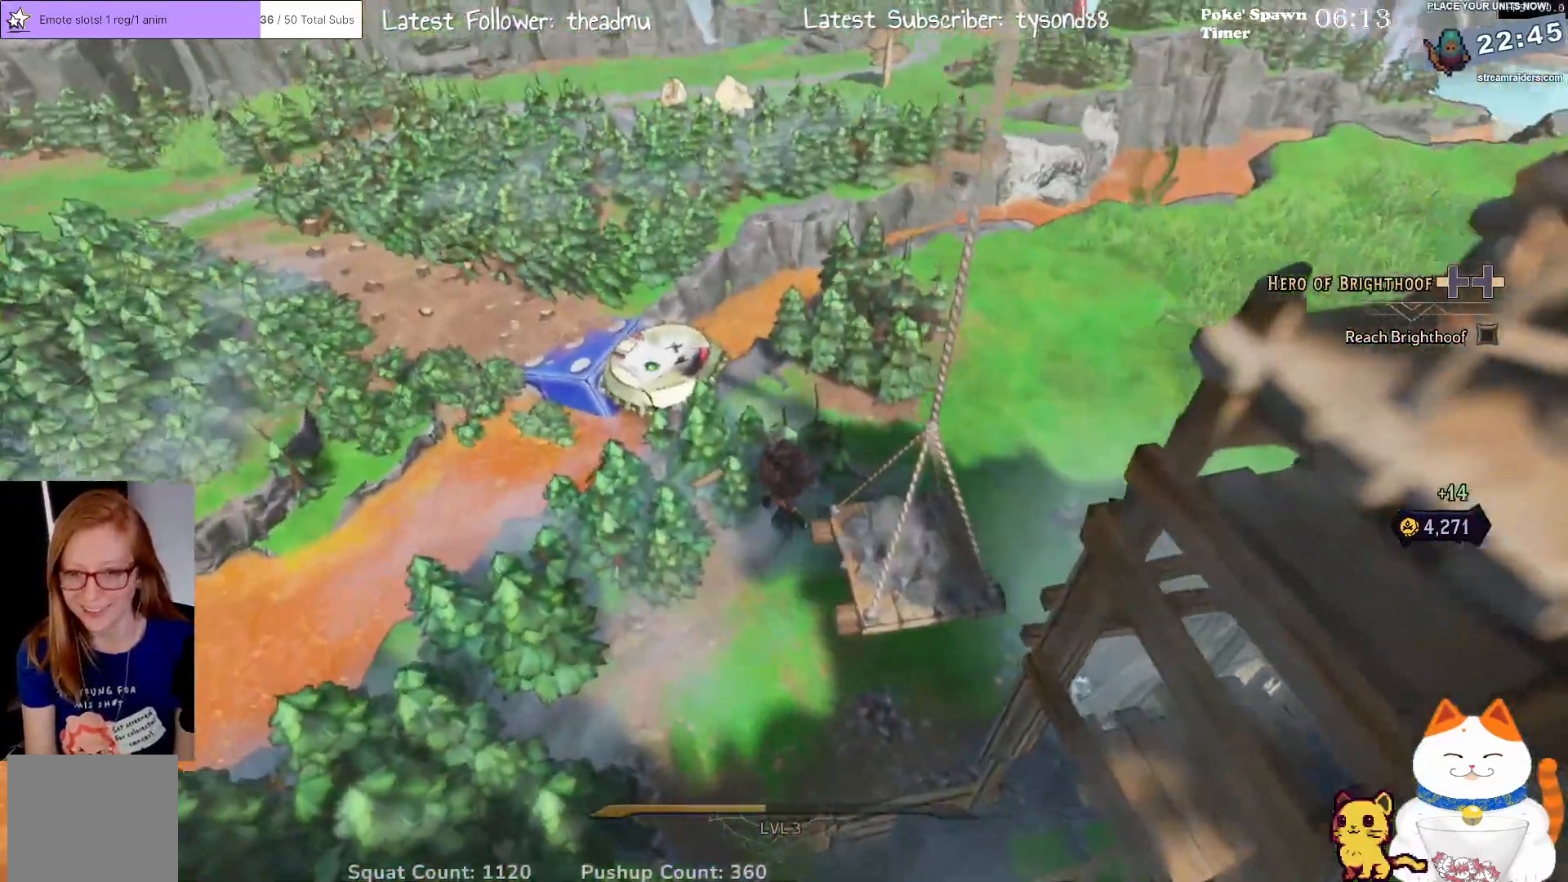
{"buttons": [], "left_stick": "up-right", "right_stick": "center", "events": [[200, "right_stick", "center"]]}
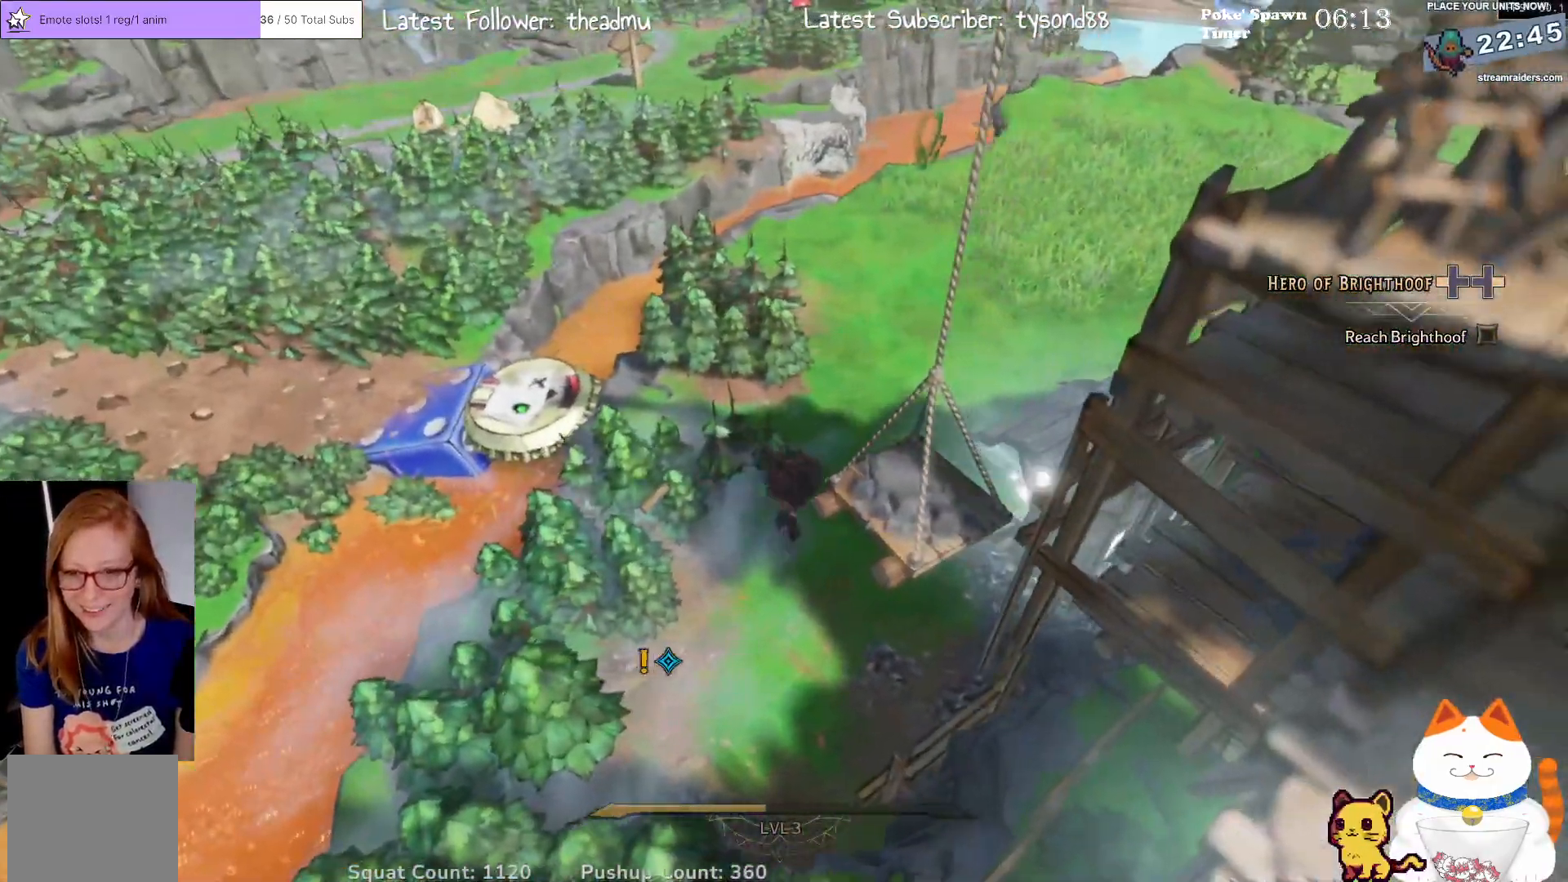
{"buttons": [], "left_stick": "up-right", "right_stick": "left", "events": [[233, "right_stick", "left"]]}
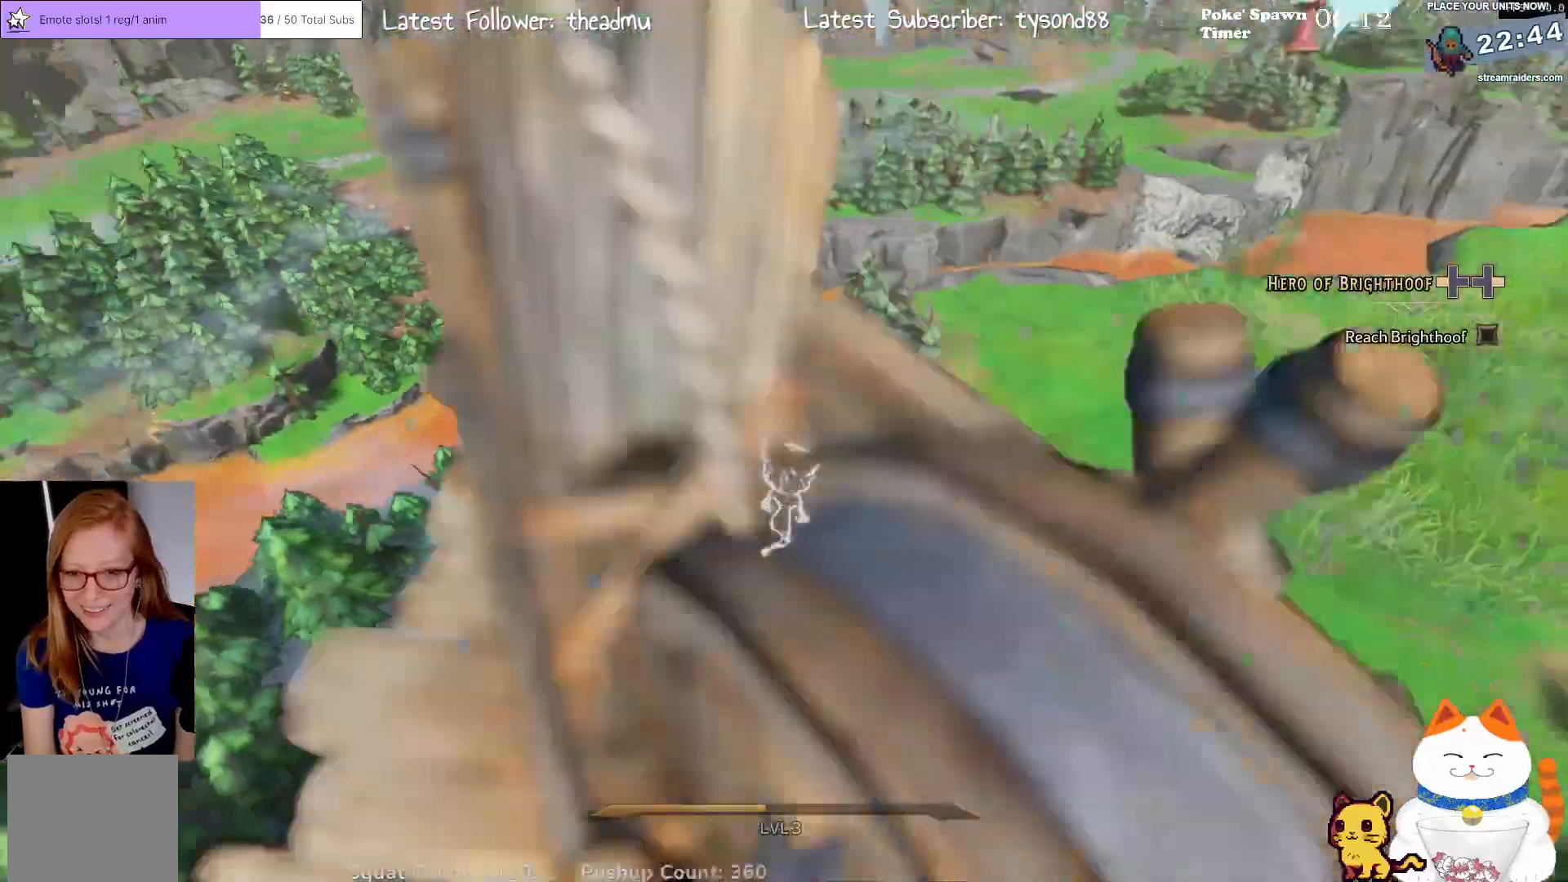
{"buttons": [], "left_stick": "up", "right_stick": "center", "events": [[200, "left_stick", "up"], [283, "right_stick", "center"]]}
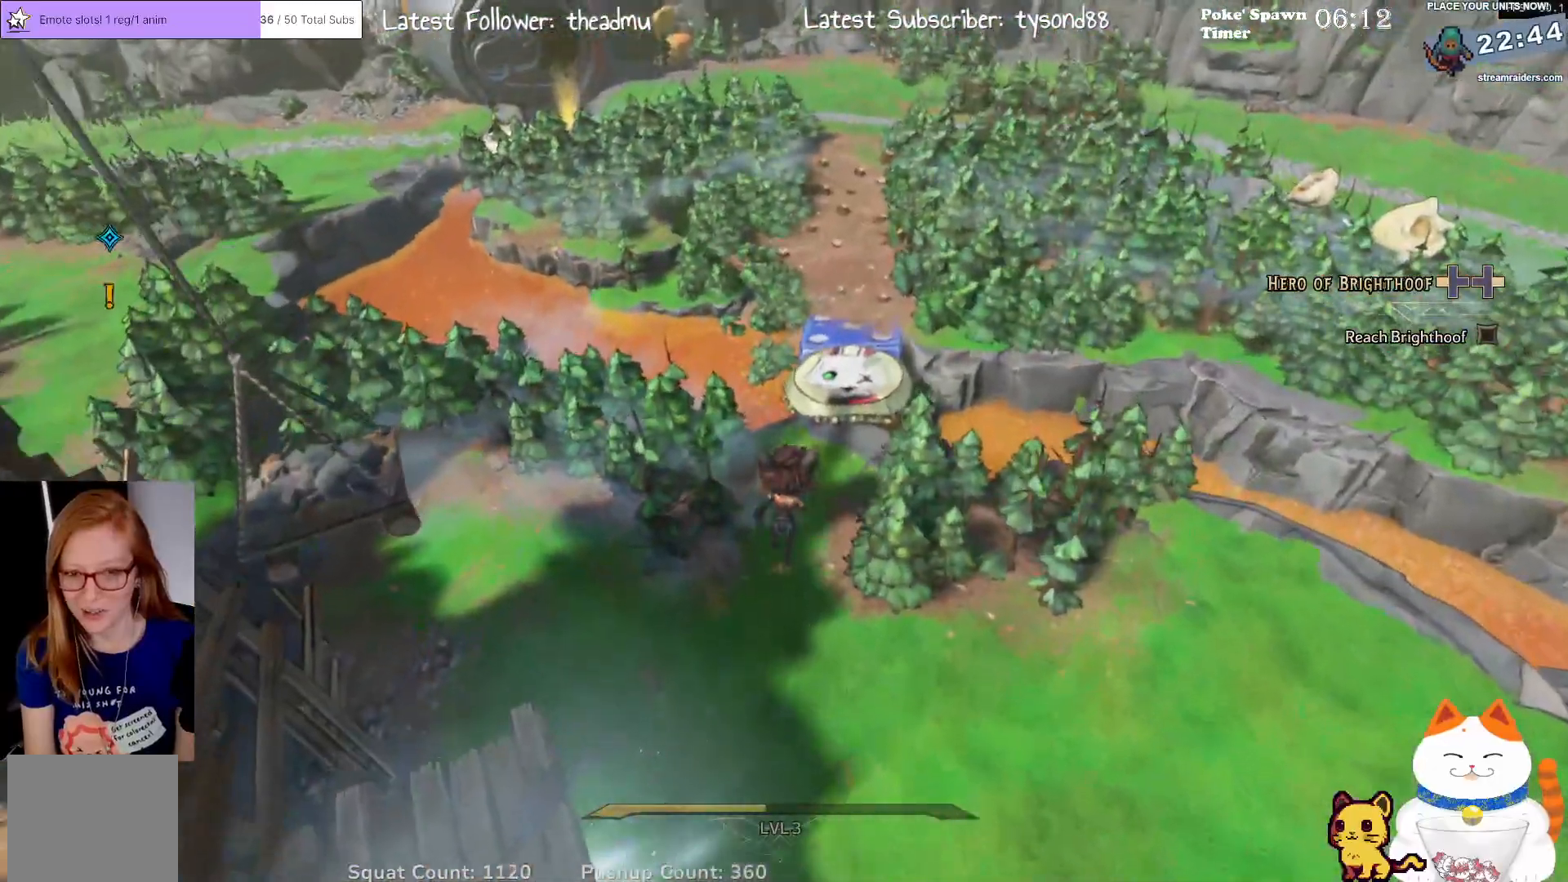
{"buttons": [], "left_stick": "up", "right_stick": "center", "events": [[133, "right_stick", "up"], [417, "right_stick", "center"]]}
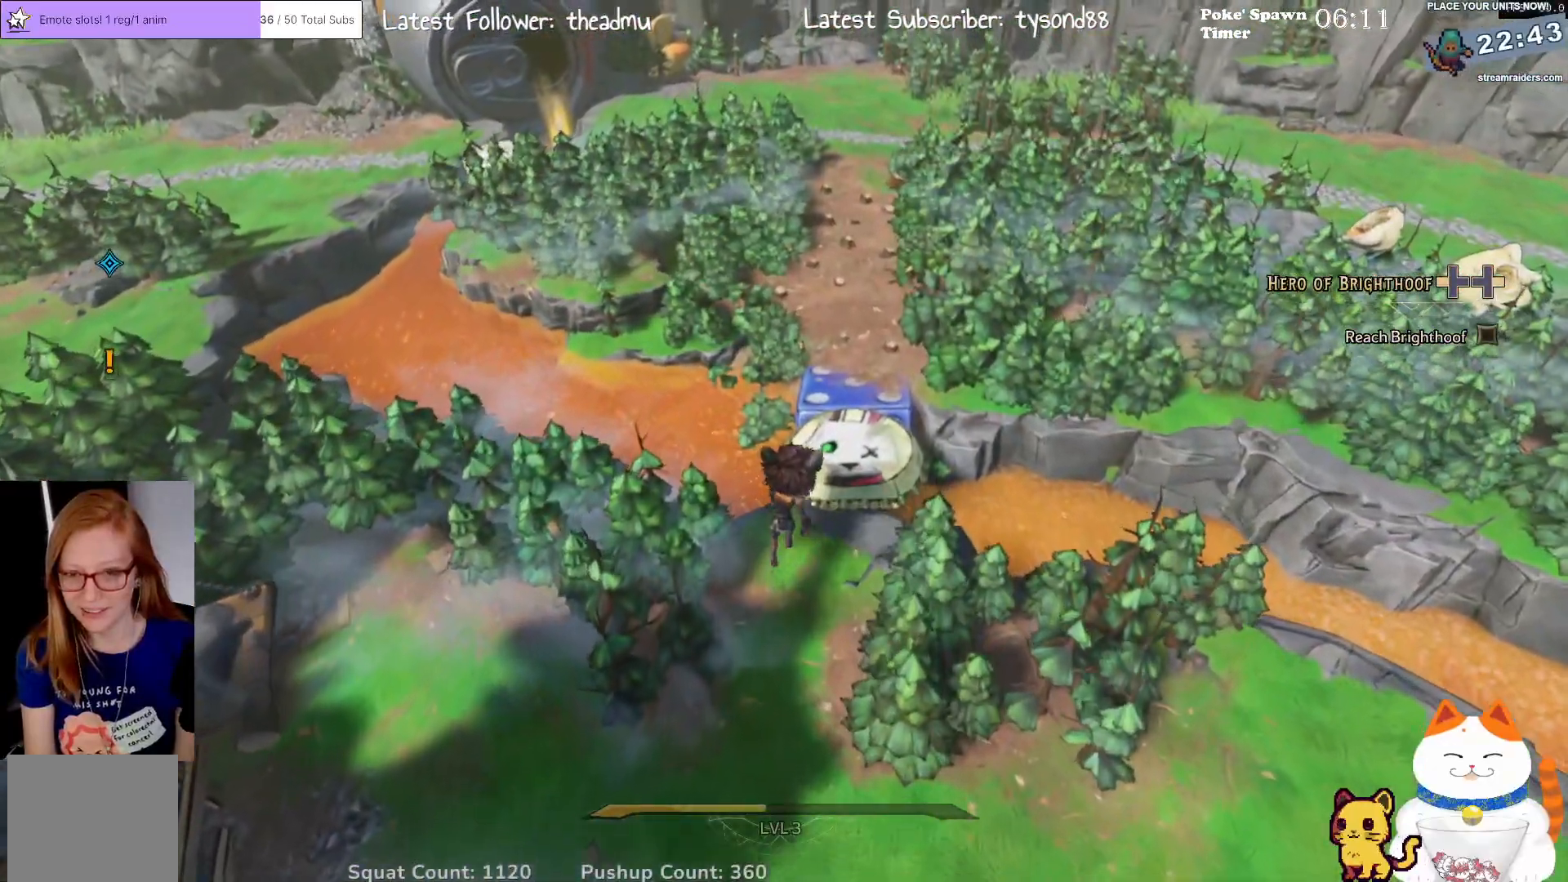
{"buttons": [], "left_stick": "up", "right_stick": "up", "events": [[133, "left_stick", "up-right"], [317, "left_stick", "up"], [500, "right_stick", "up"]]}
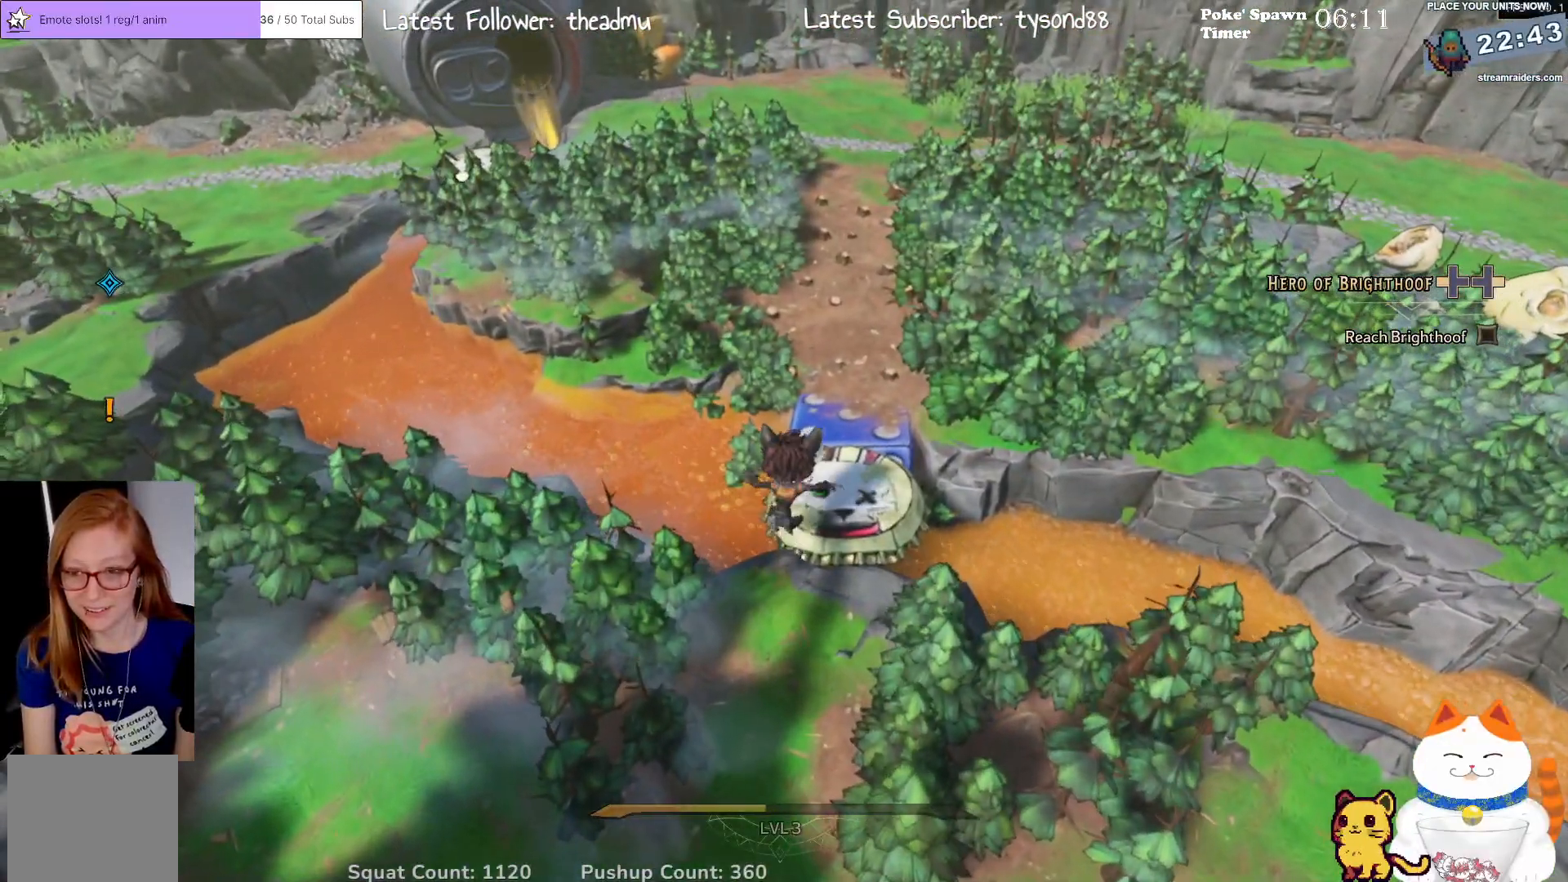
{"buttons": [], "left_stick": "right", "right_stick": "center", "events": [[200, "left_stick", "up-right"], [350, "left_stick", "right"], [417, "right_stick", "center"]]}
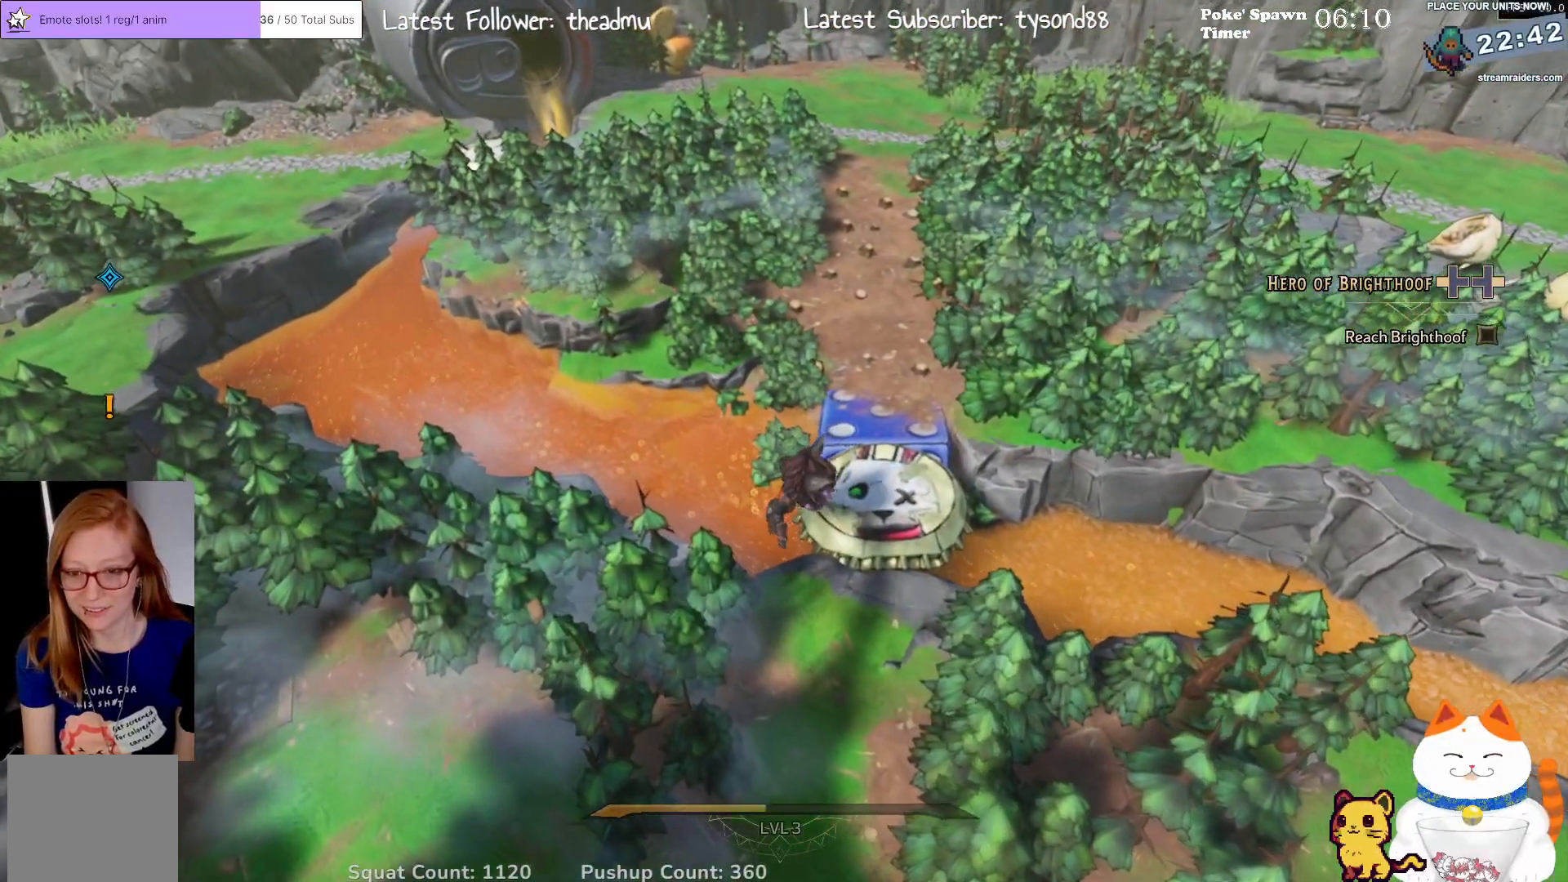
{"buttons": [], "left_stick": "down-right", "right_stick": "center", "events": [[200, "left_stick", "down-right"]]}
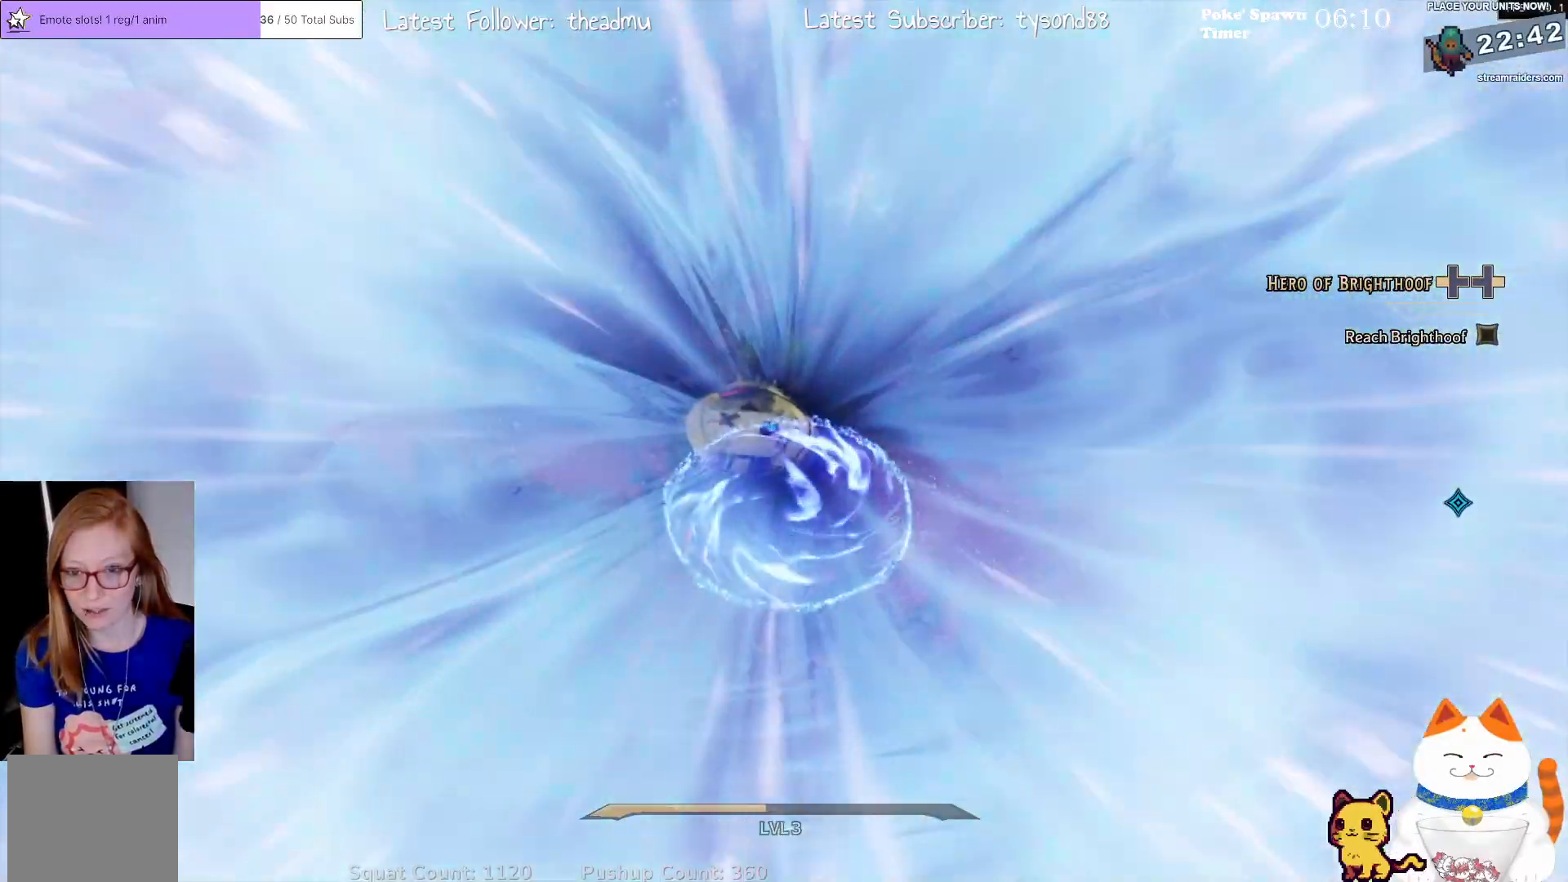
{"buttons": [], "left_stick": "center", "right_stick": "center", "events": [[50, "right_stick", "up-right"], [267, "right_stick", "center"], [300, "left_stick", "center"]]}
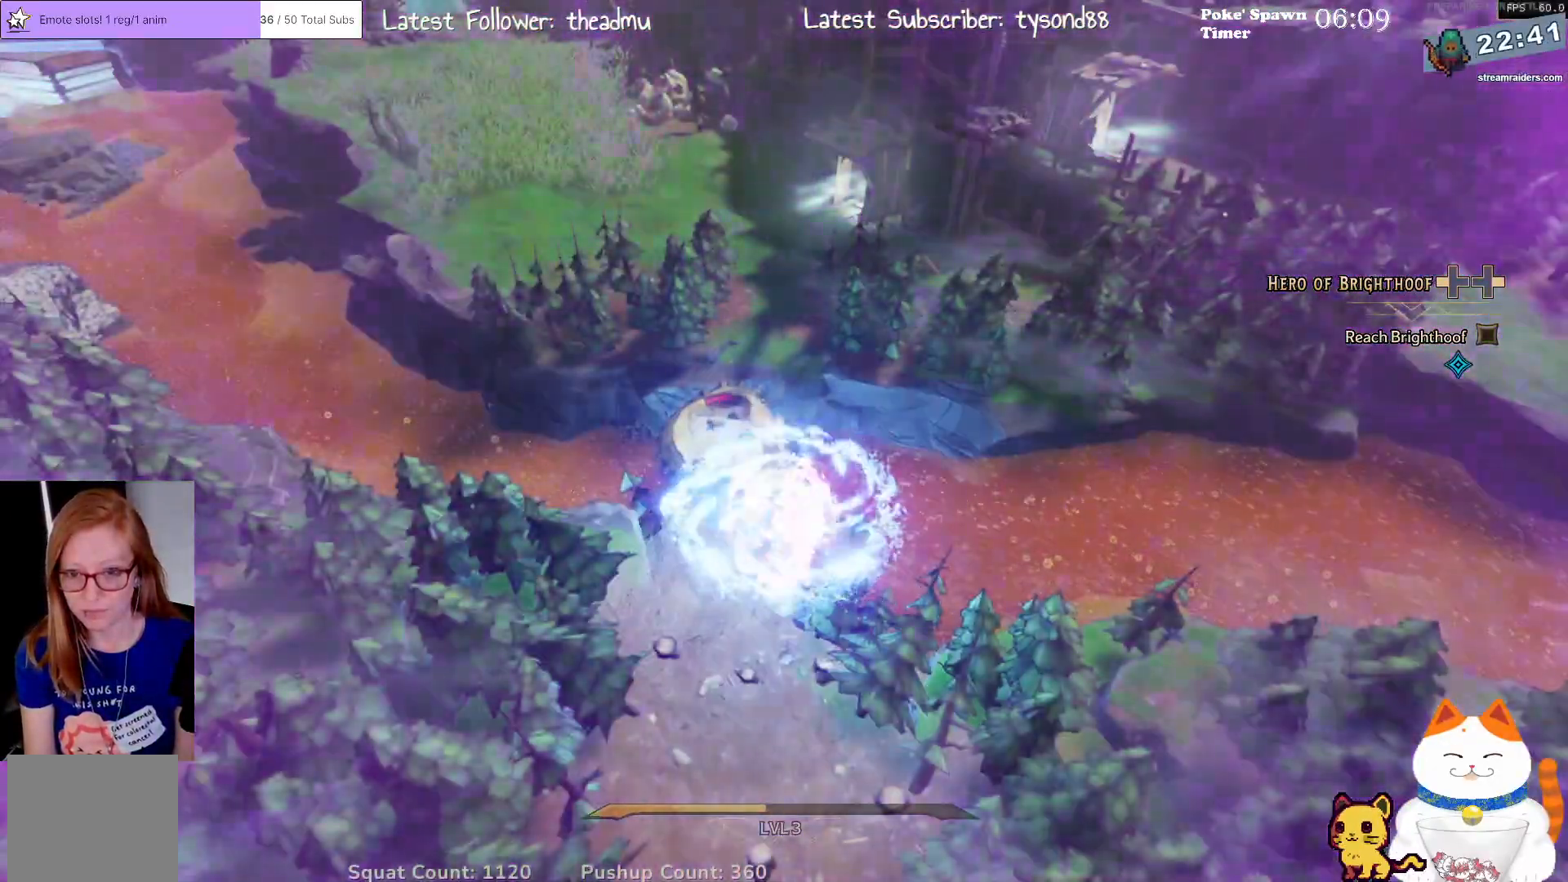
{"buttons": [], "left_stick": "up", "right_stick": "center", "events": [[367, "left_stick", "up"]]}
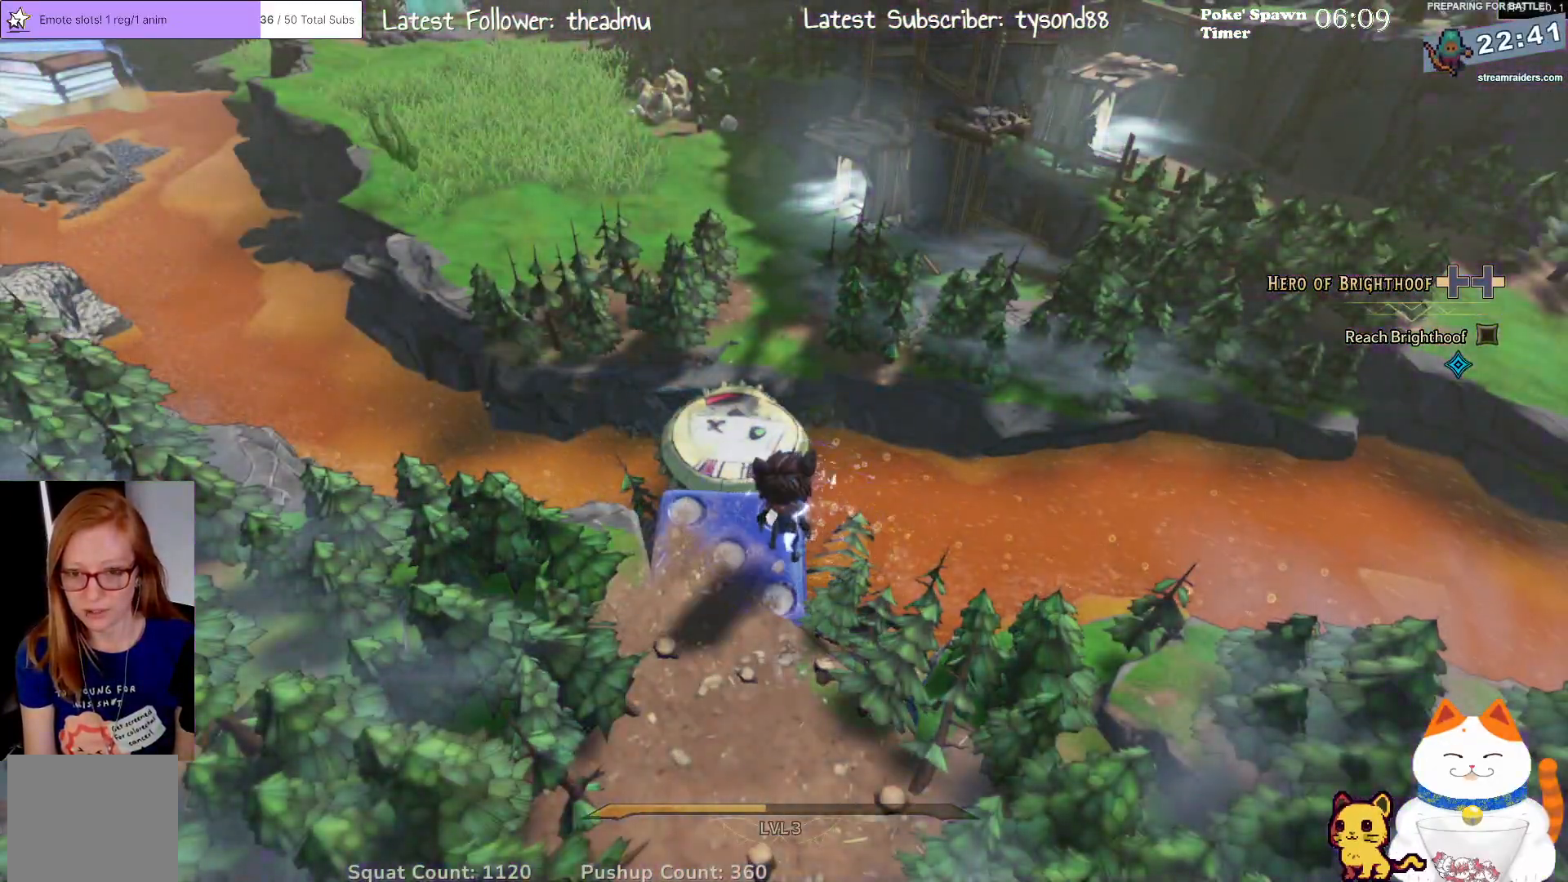
{"buttons": [], "left_stick": "up-left", "right_stick": "center", "events": [[67, "left_stick", "up-left"], [133, "right_stick", "left"], [167, "left_stick", "left"], [333, "right_stick", "center"], [450, "left_stick", "up-left"]]}
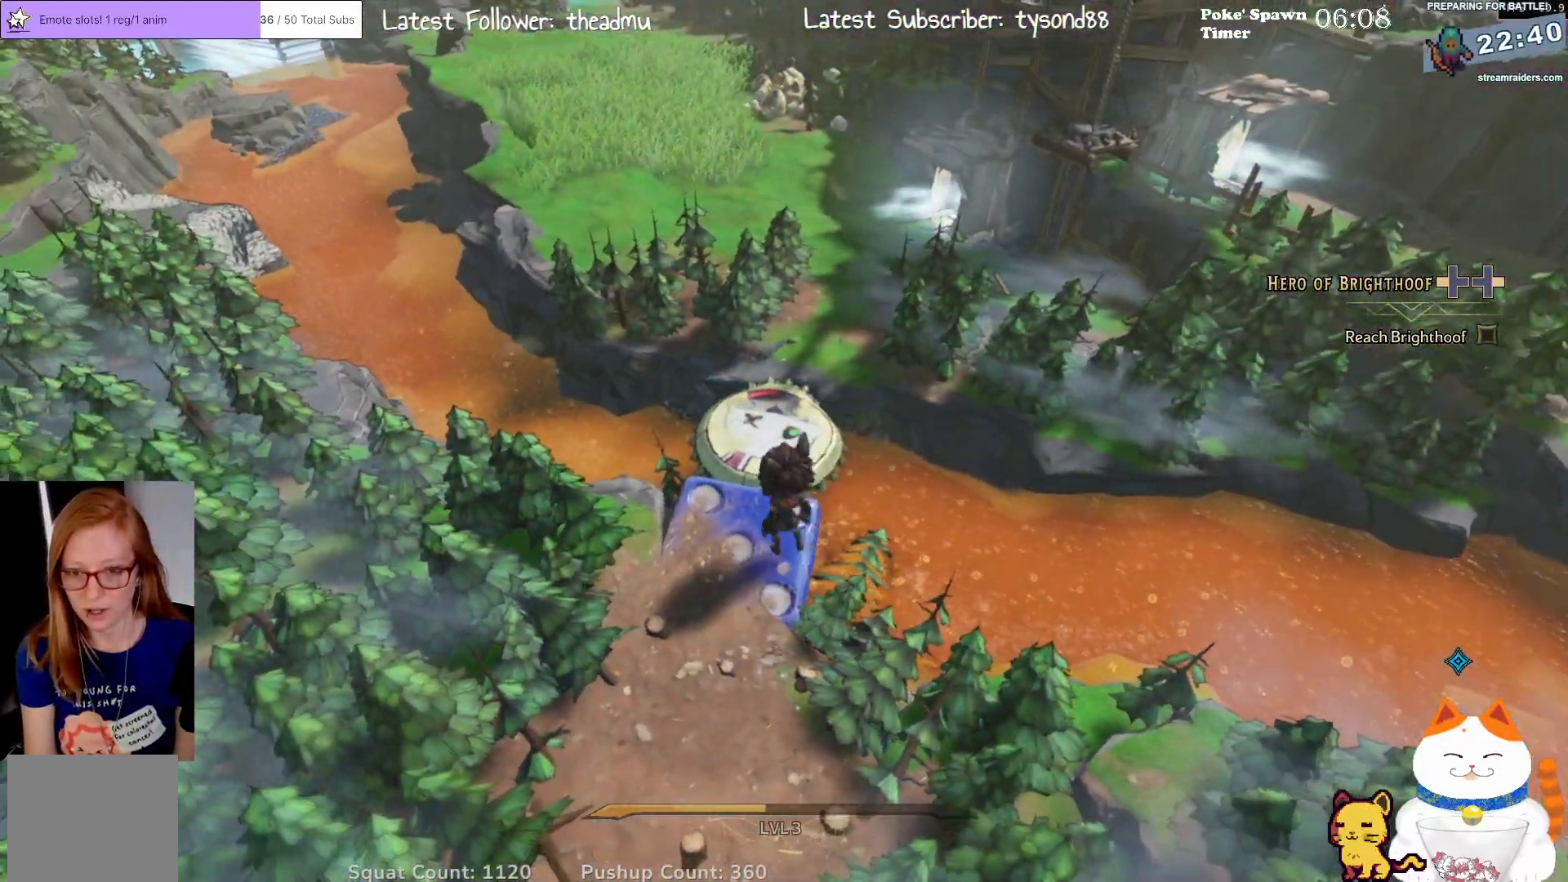
{"buttons": [], "left_stick": "up", "right_stick": "center", "events": [[133, "left_stick", "up"]]}
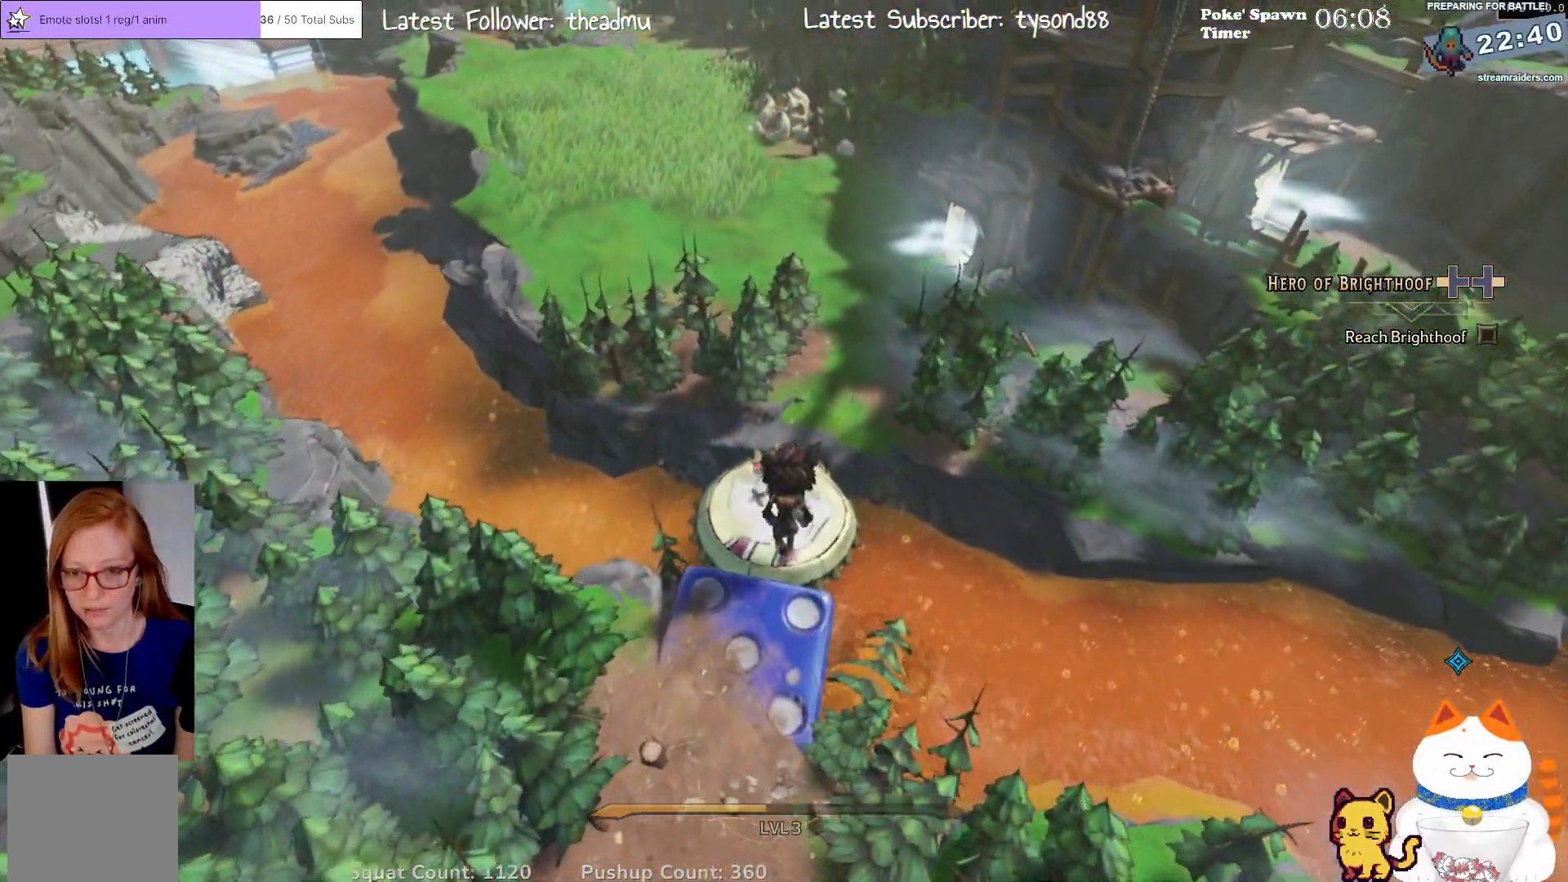
{"buttons": [], "left_stick": "up-right", "right_stick": "up", "events": [[267, "left_stick", "up-right"], [383, "right_stick", "up"]]}
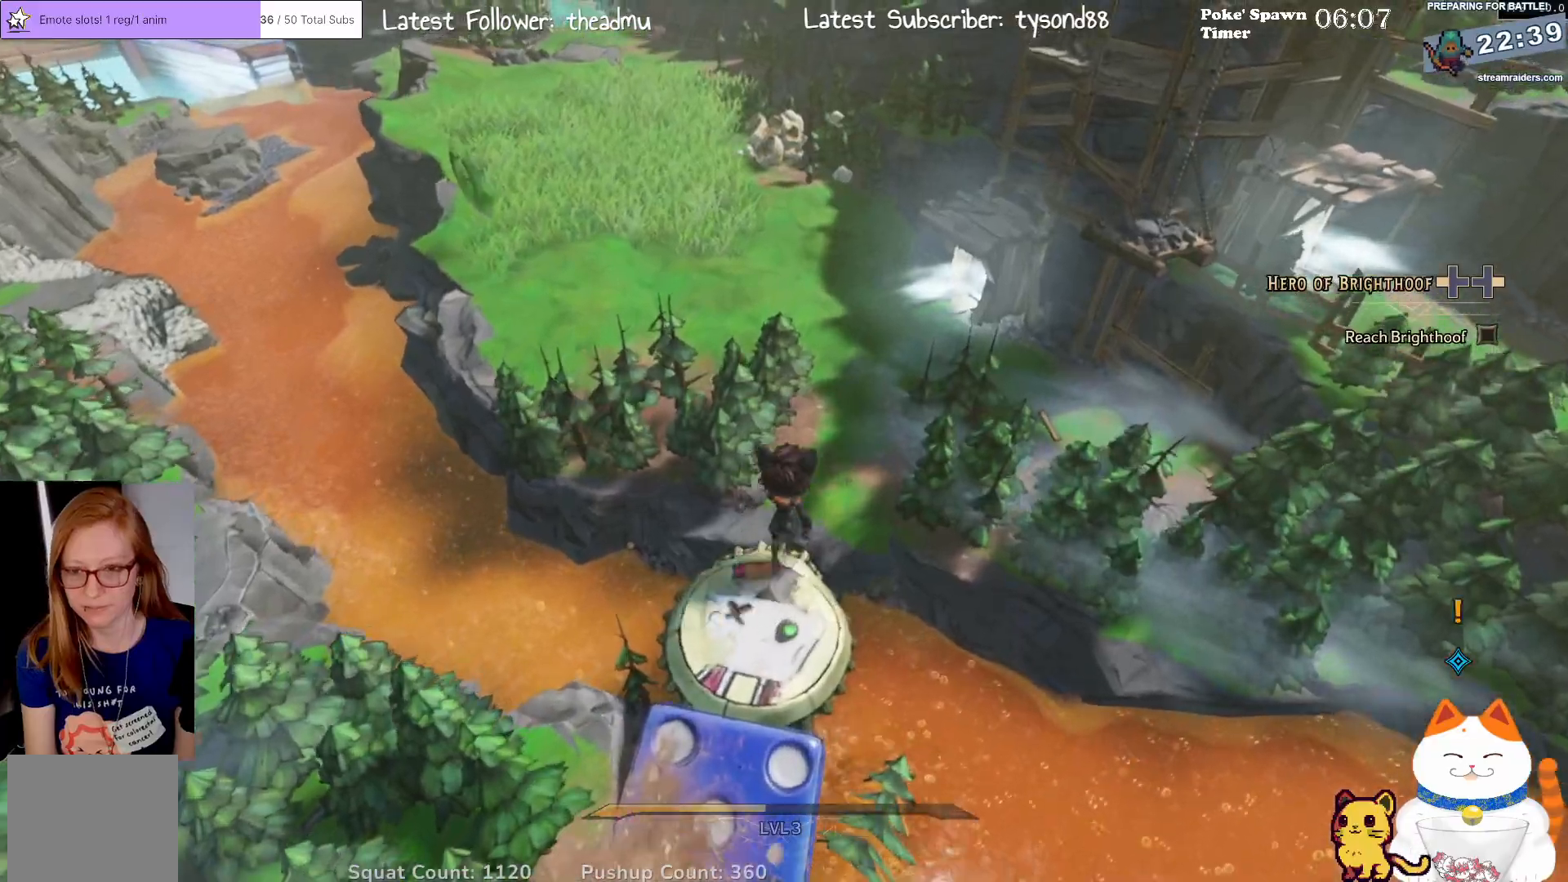
{"buttons": [], "left_stick": "down-left", "right_stick": "left", "events": [[183, "right_stick", "center"], [417, "left_stick", "down-right"], [483, "left_stick", "down-left"], [483, "right_stick", "left"]]}
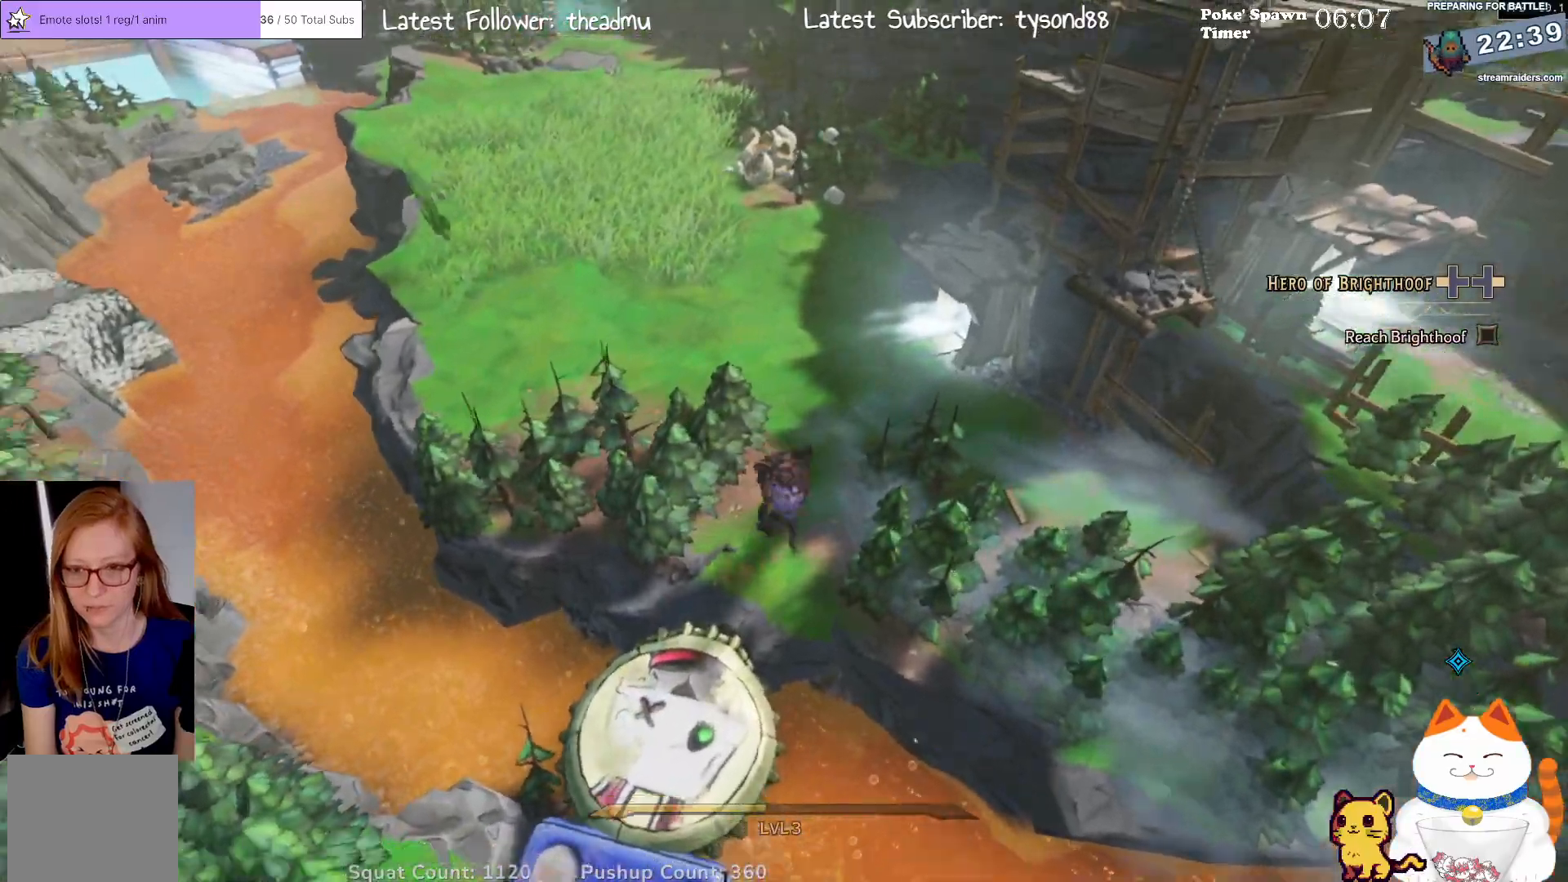
{"buttons": [], "left_stick": "center", "right_stick": "left", "events": [[33, "left_stick", "center"]]}